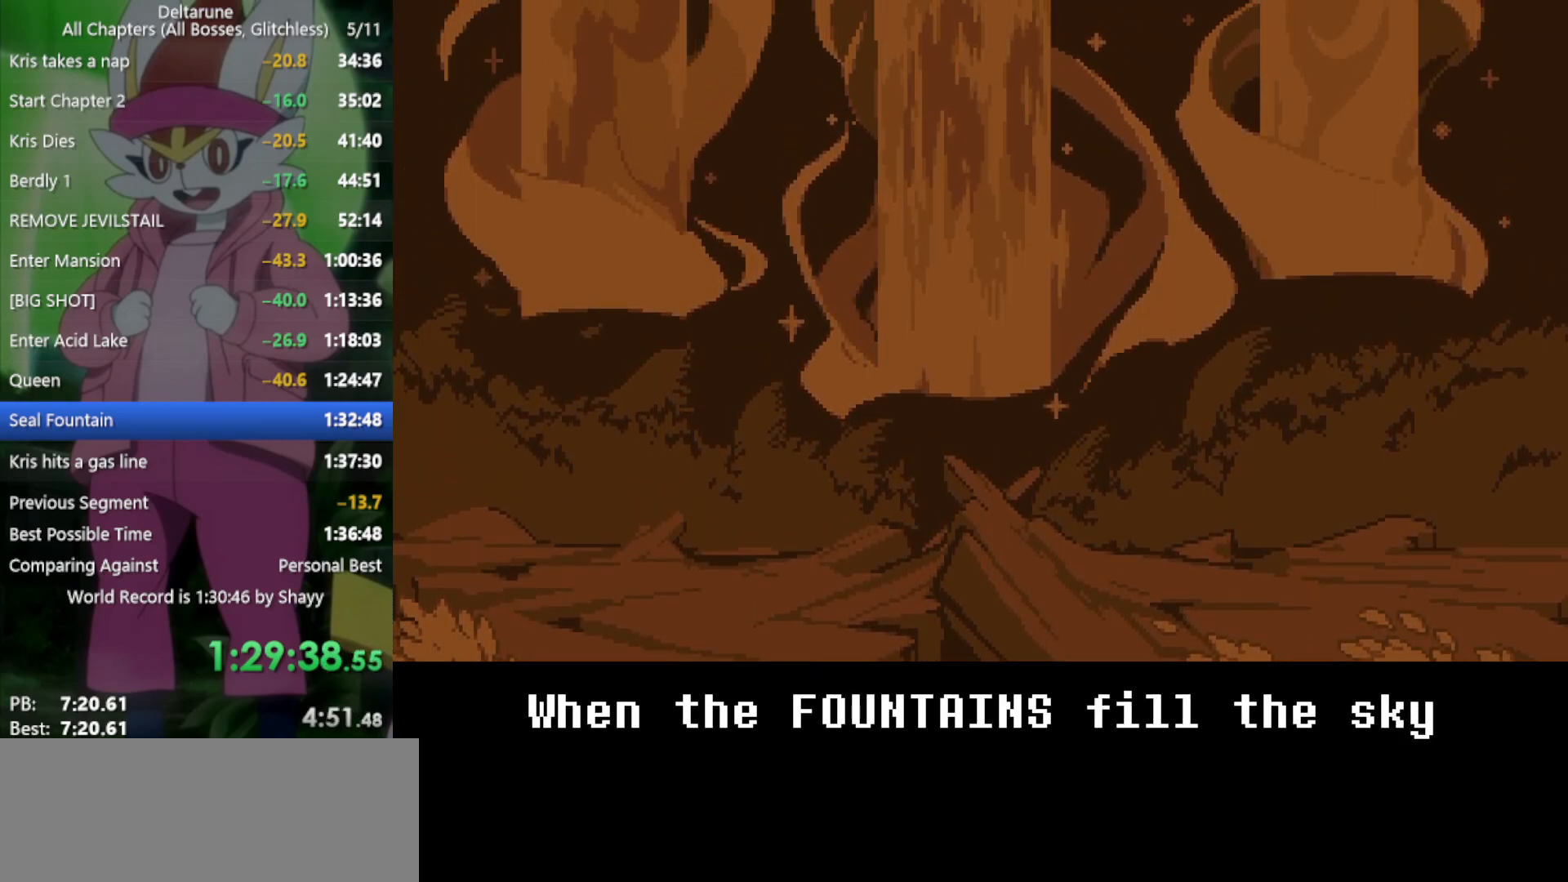
Gameplay with keyboard; each line is a JSON object with the keys held at the frame after it. "events" lists presses ("down") and releases ("up") of "c", "ctrl", "down", "left", "return", "right", "shift", "up", "x" and "z" between this image and that frame as [ms after this image, input, new state], when the widget could be followed in between. No other keys are recorded. Mouse input is not recorded.
{"keys": ["x"], "events": []}
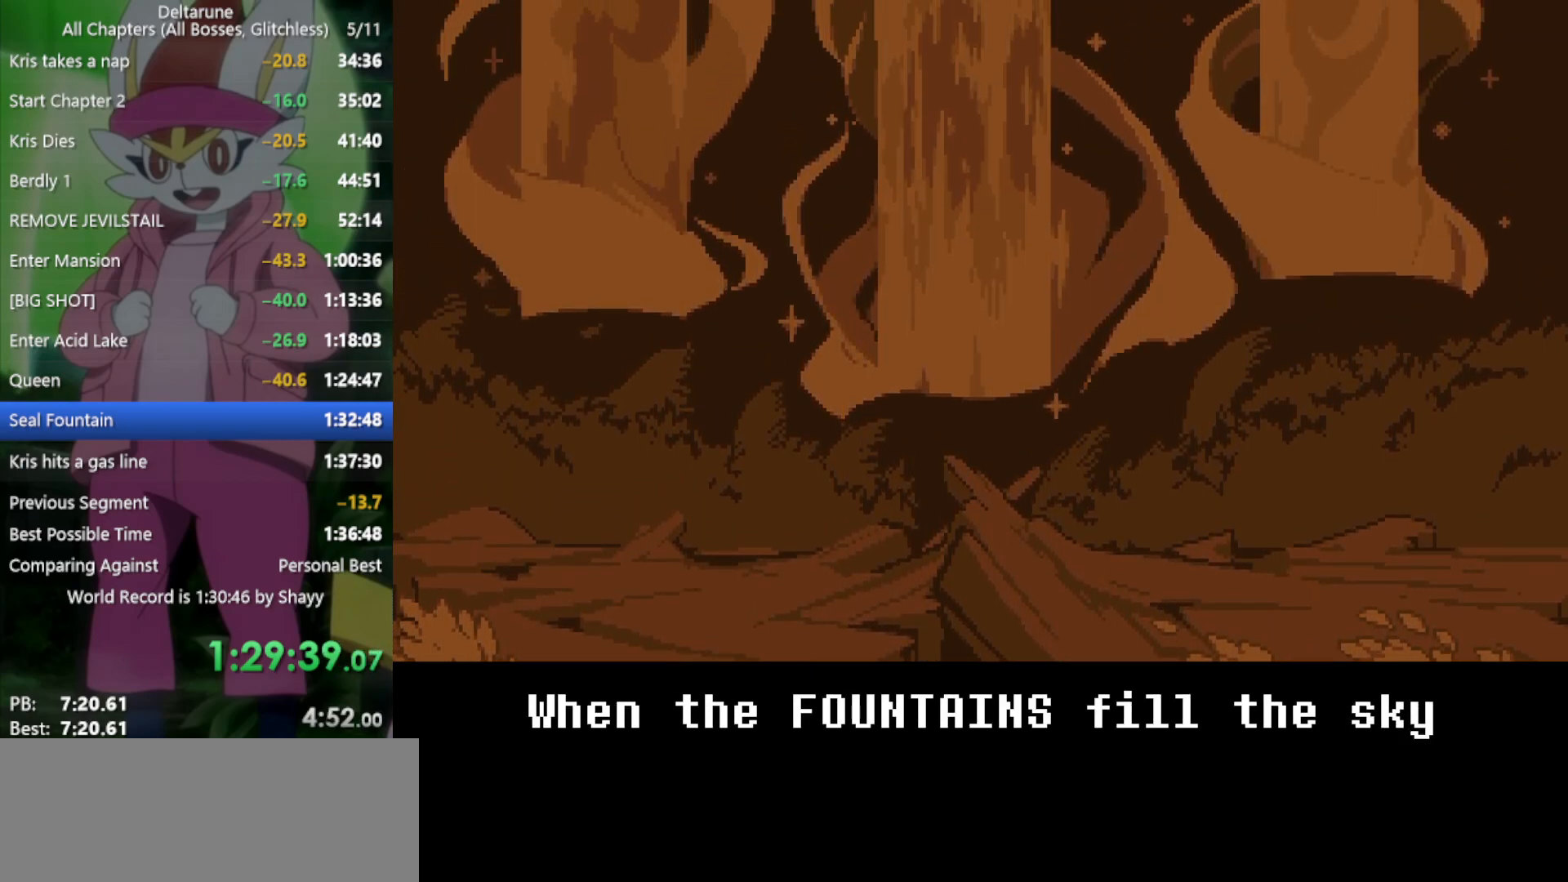
{"keys": ["x"], "events": []}
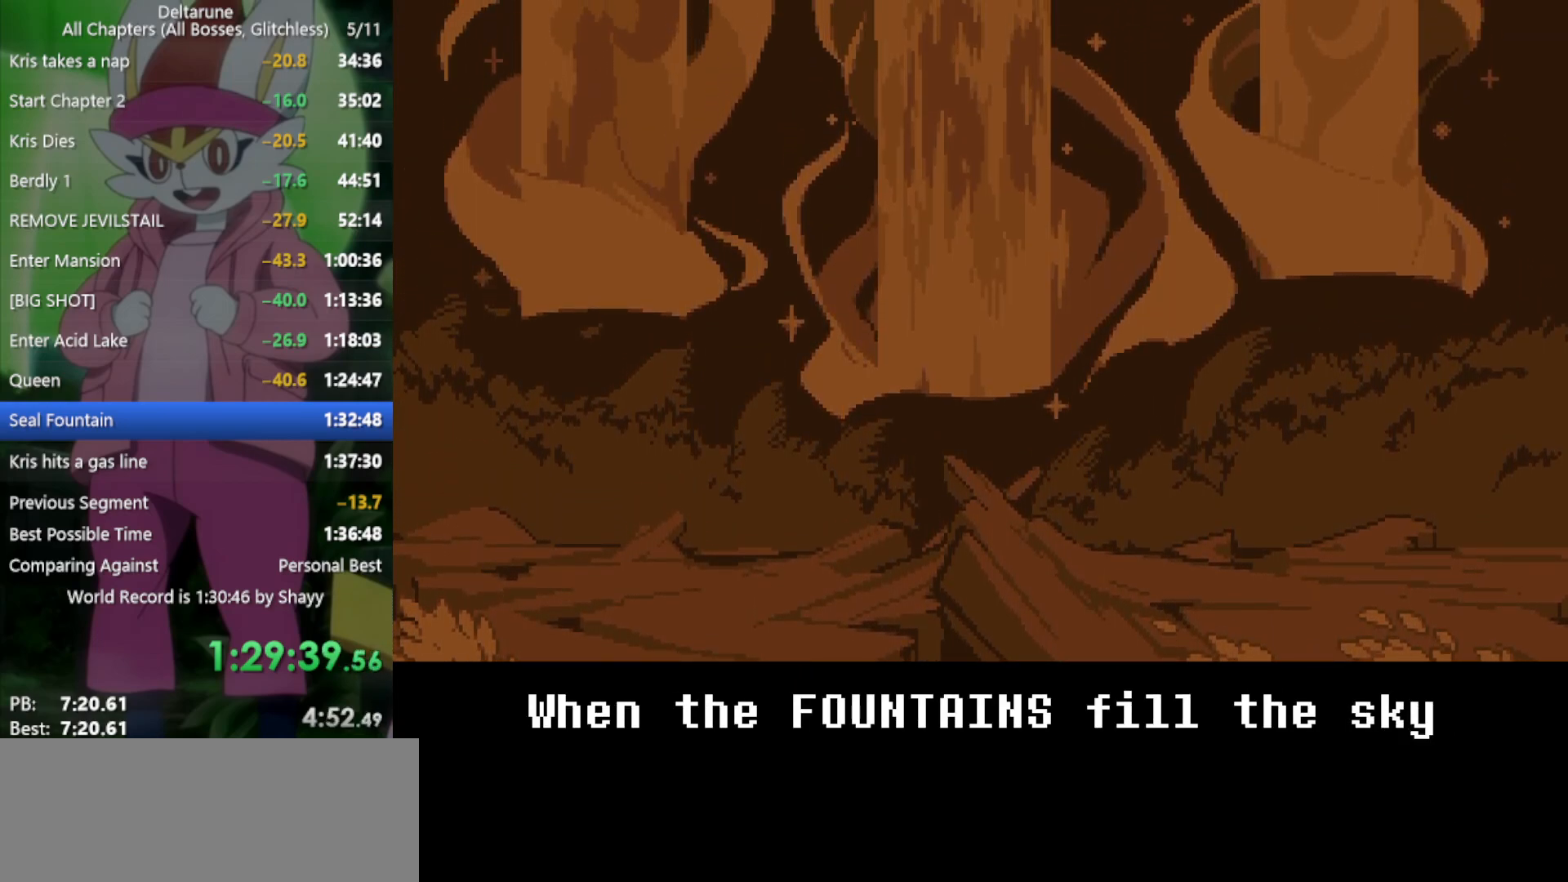
{"keys": ["x"], "events": []}
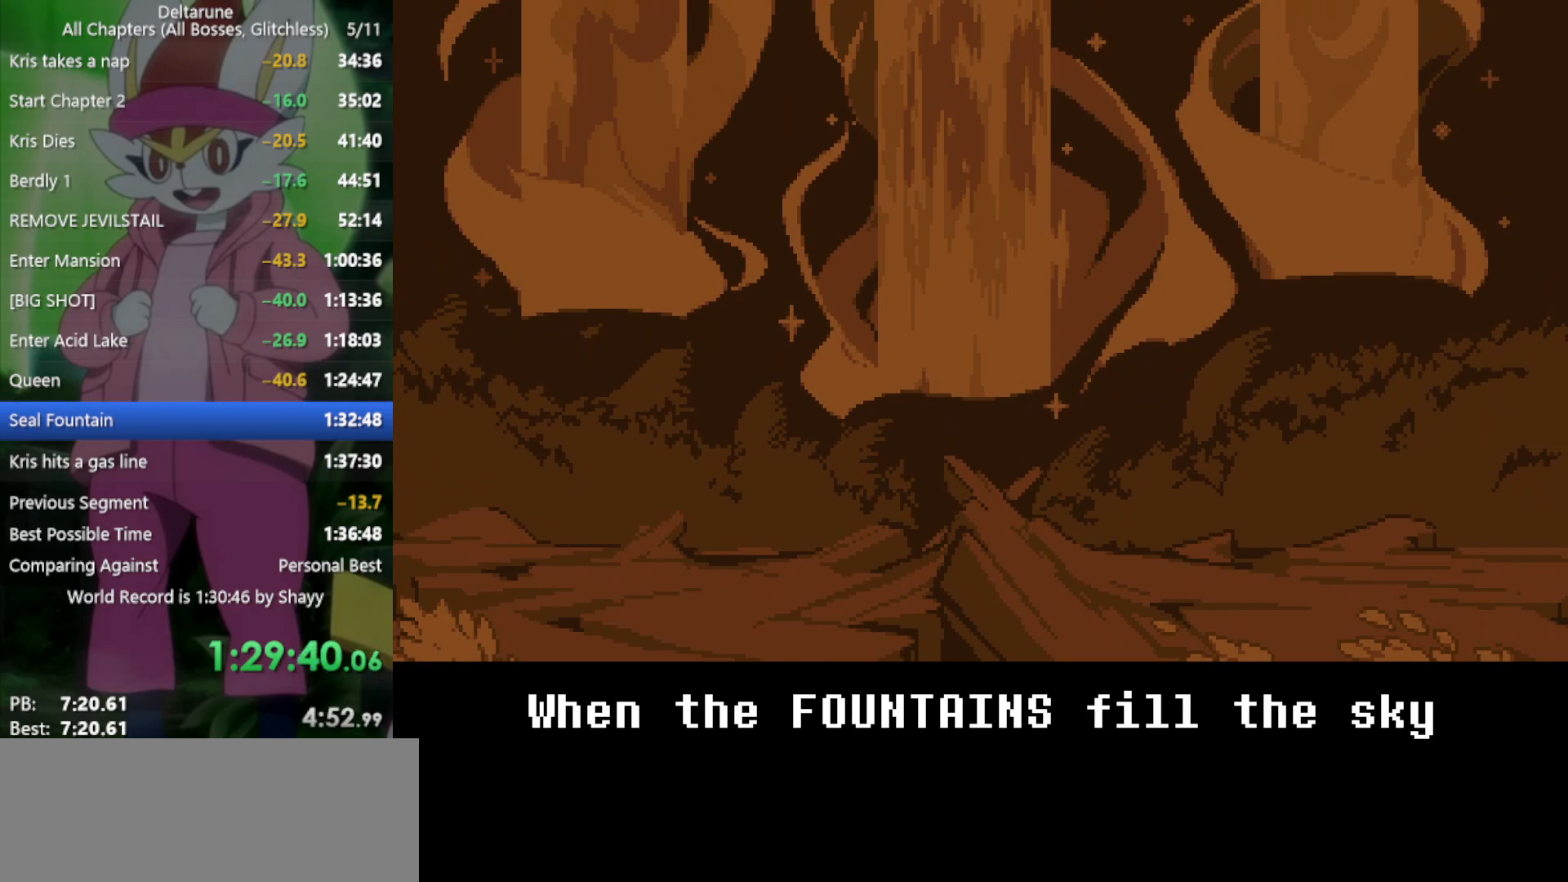
{"keys": ["x"], "events": []}
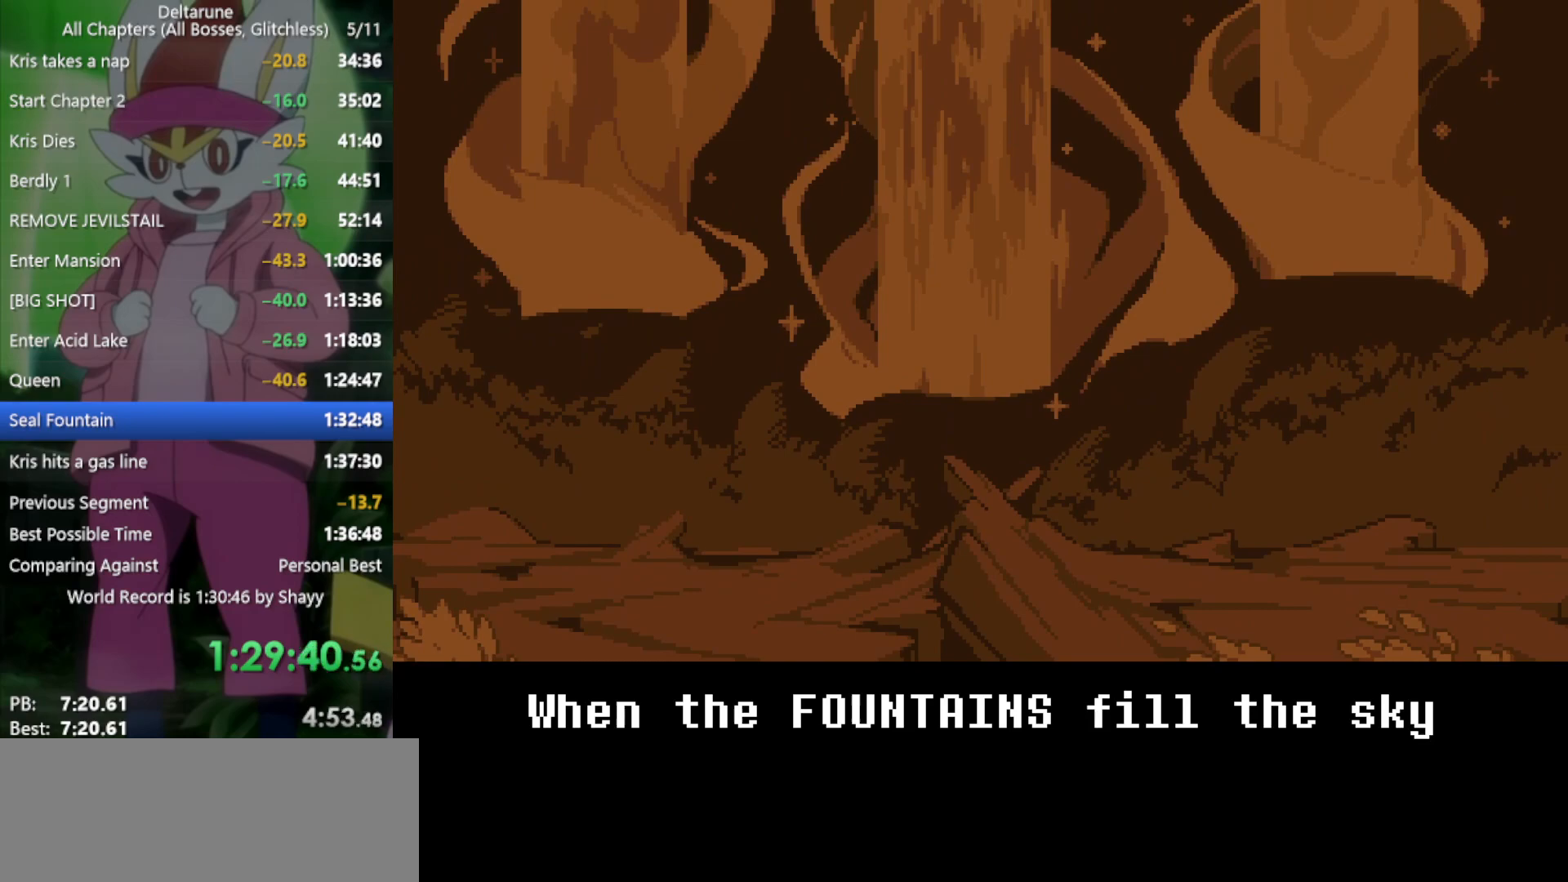
{"keys": ["x"], "events": []}
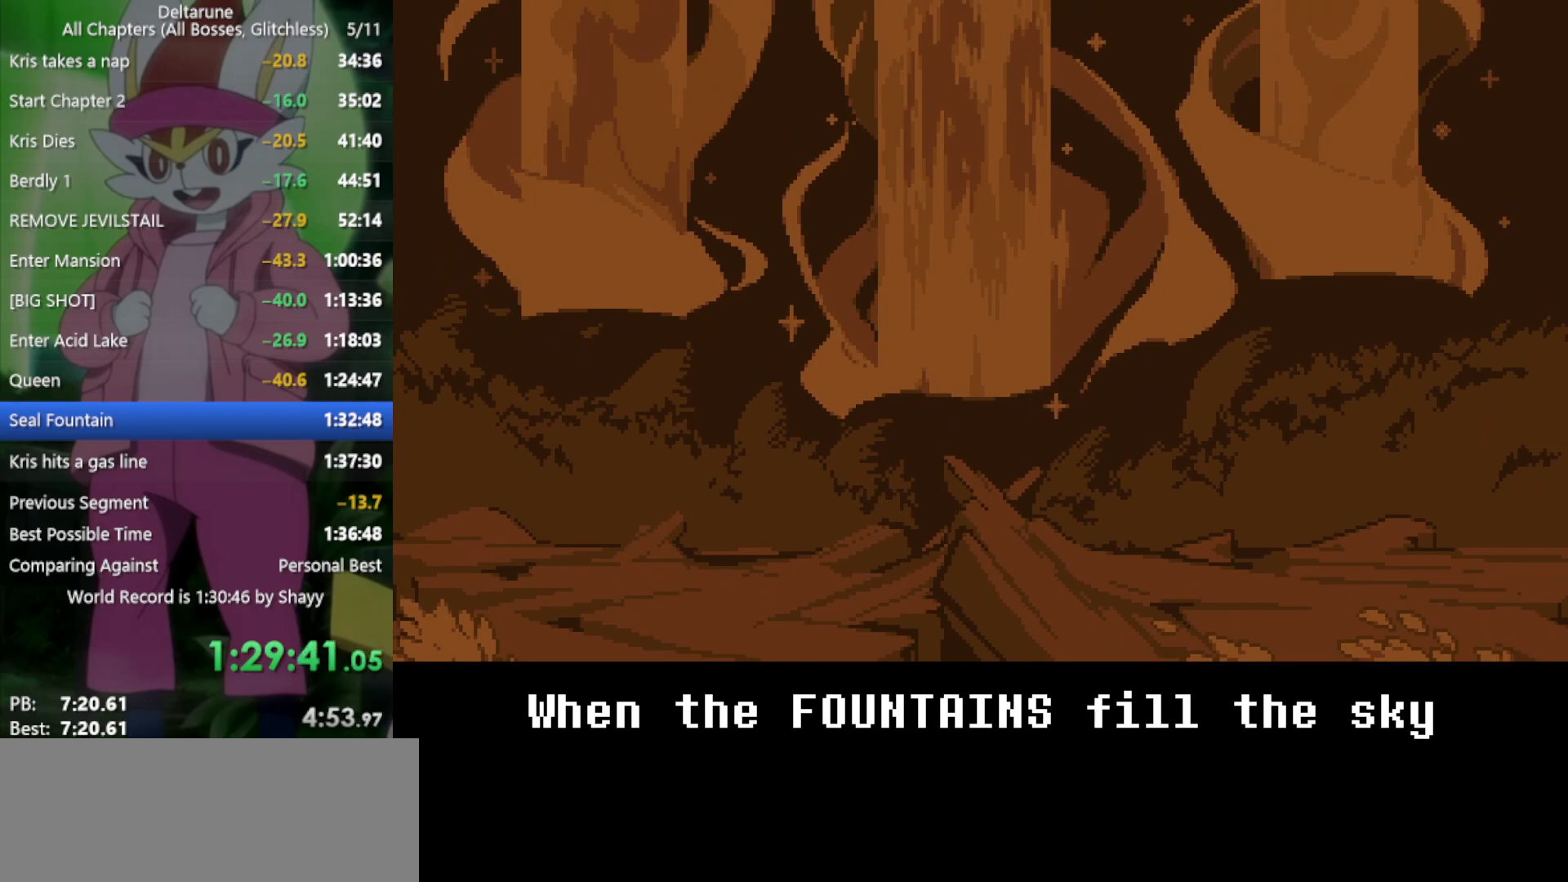
{"keys": ["x"], "events": []}
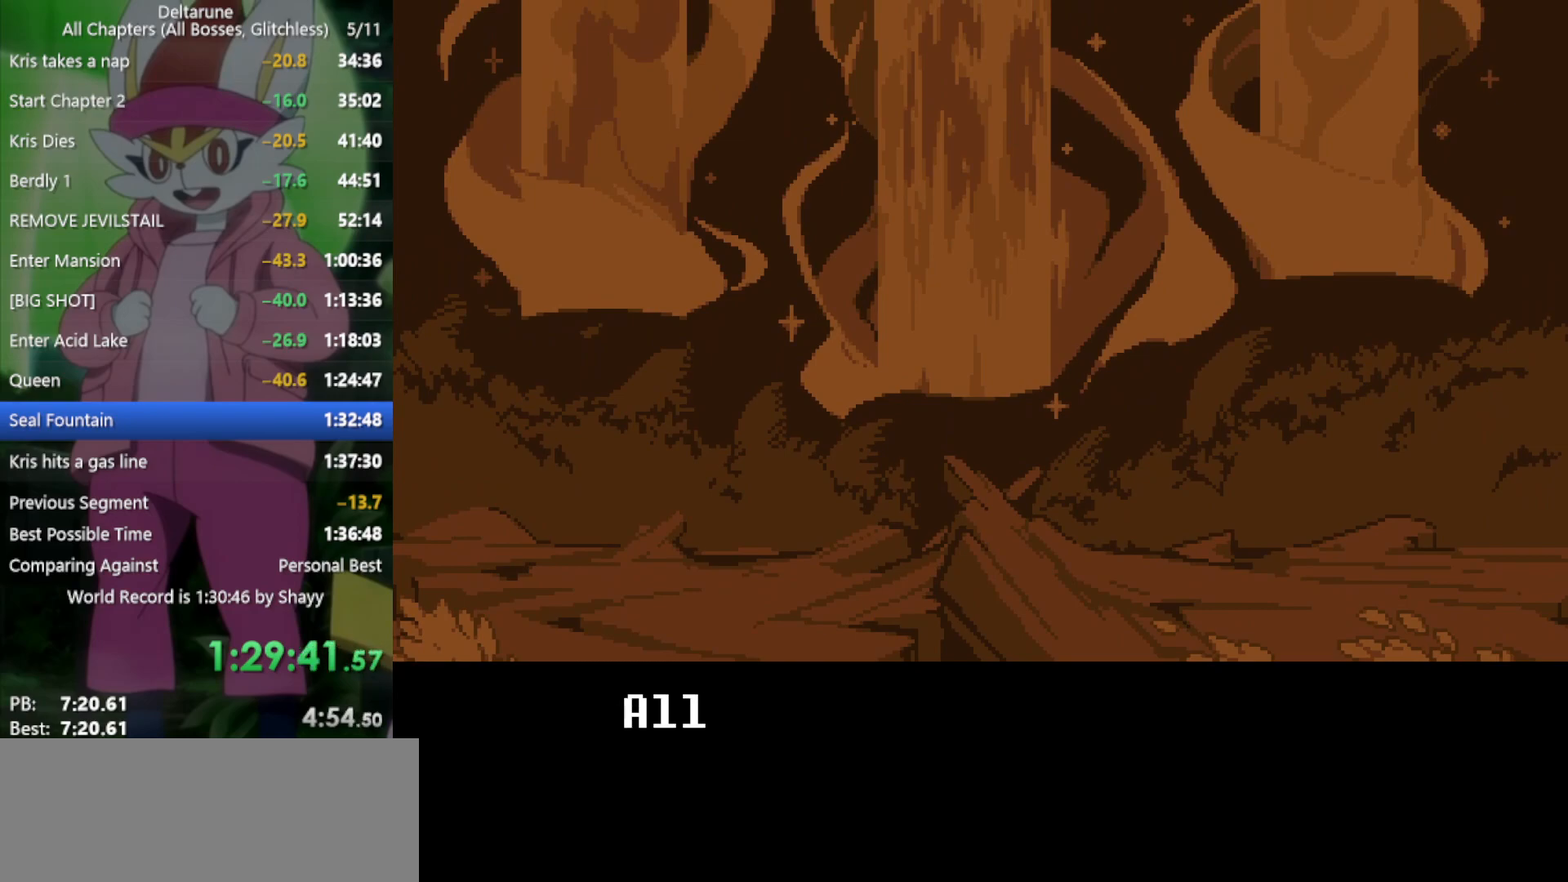
{"keys": ["x"], "events": []}
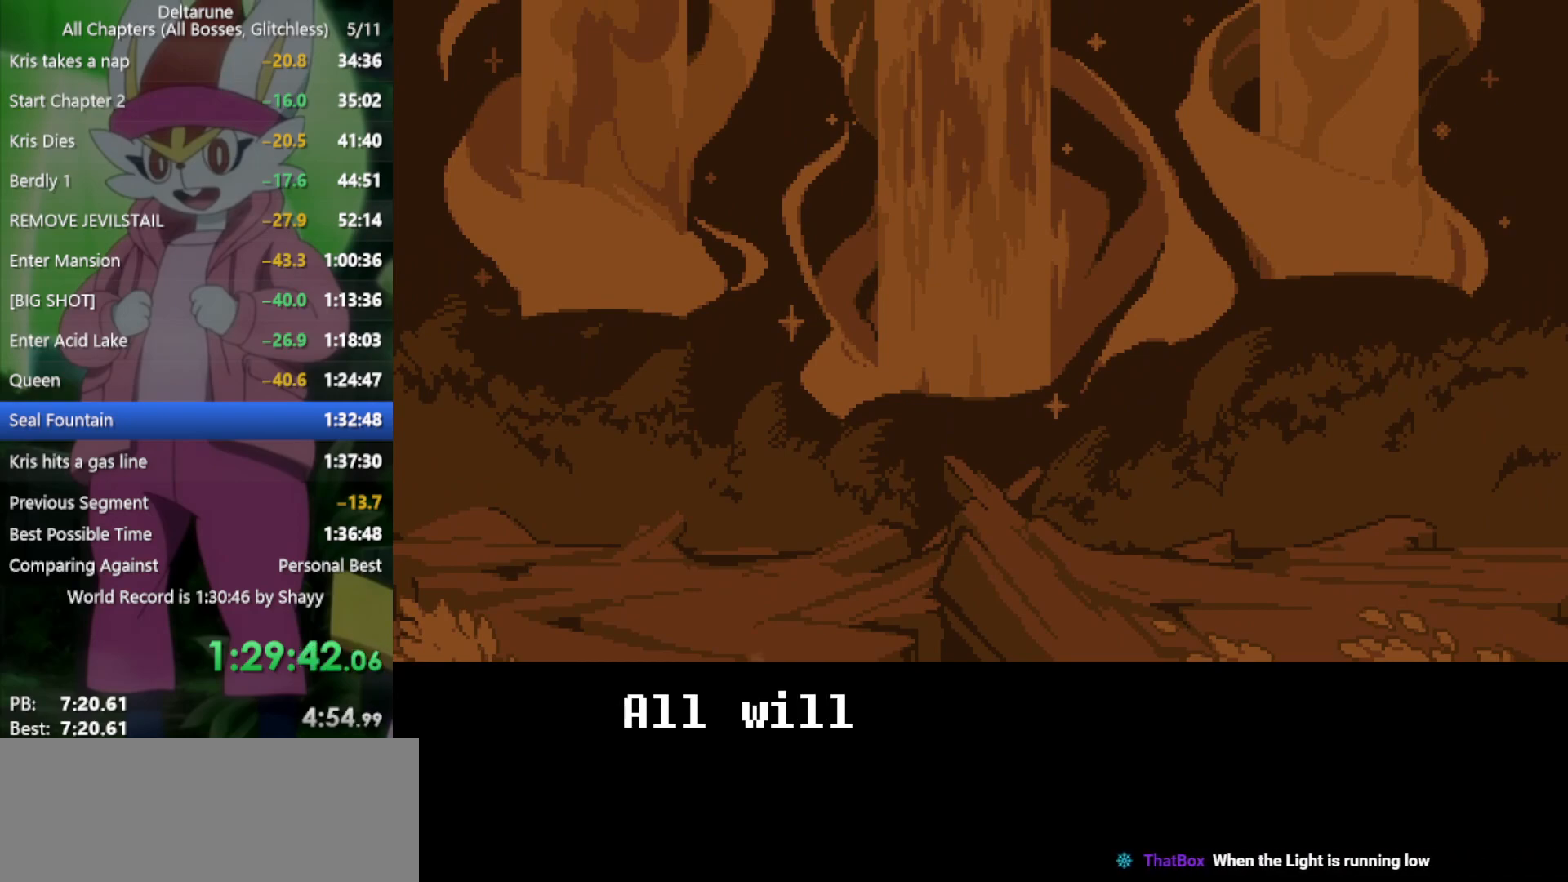
{"keys": ["x"], "events": []}
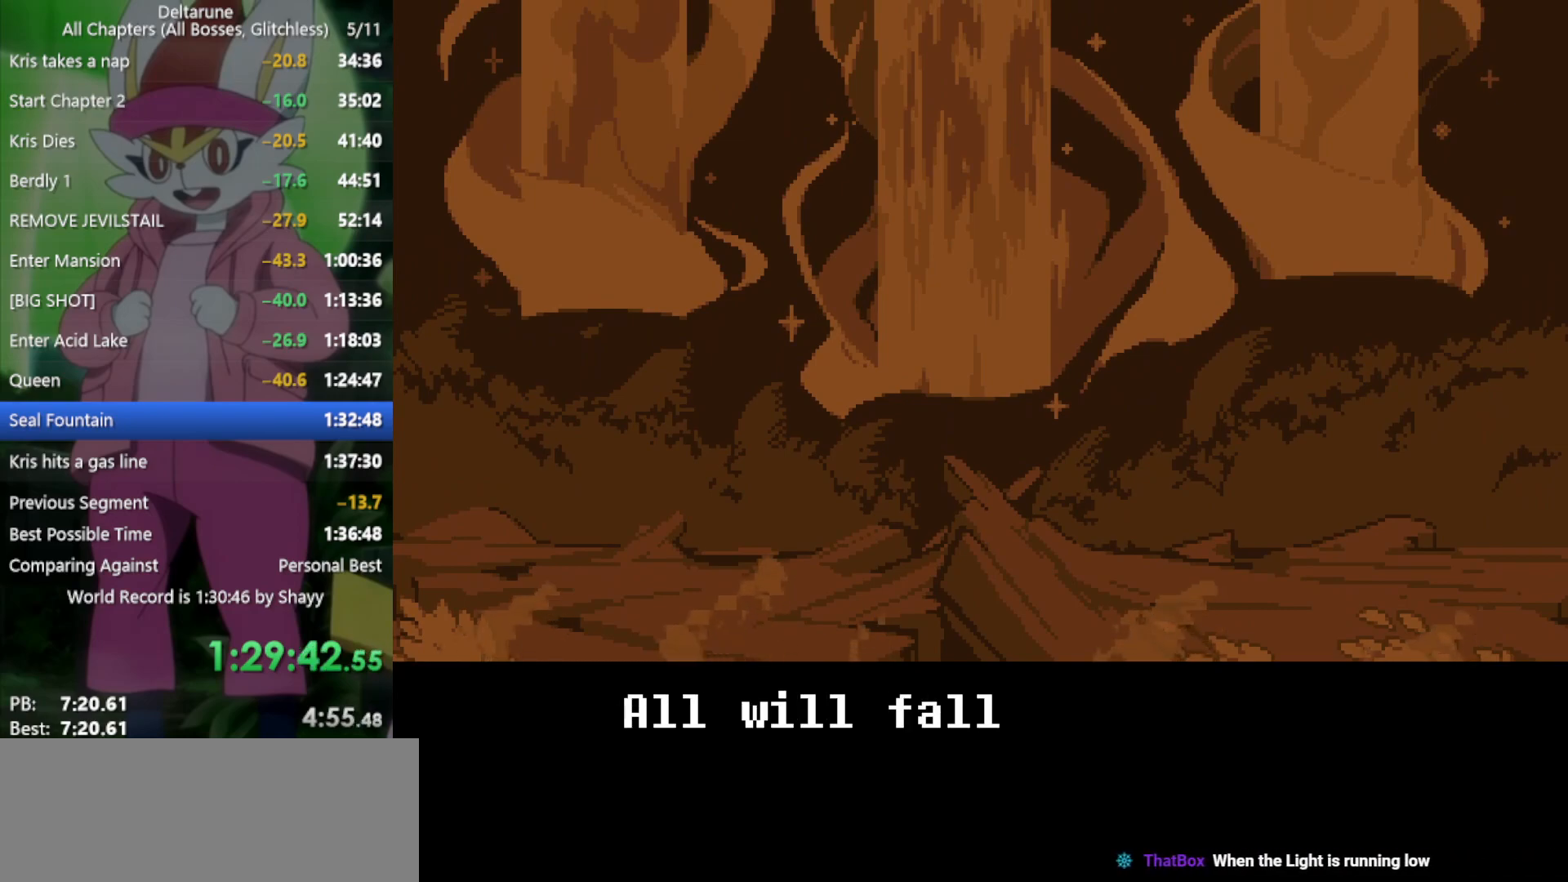
{"keys": ["x"], "events": []}
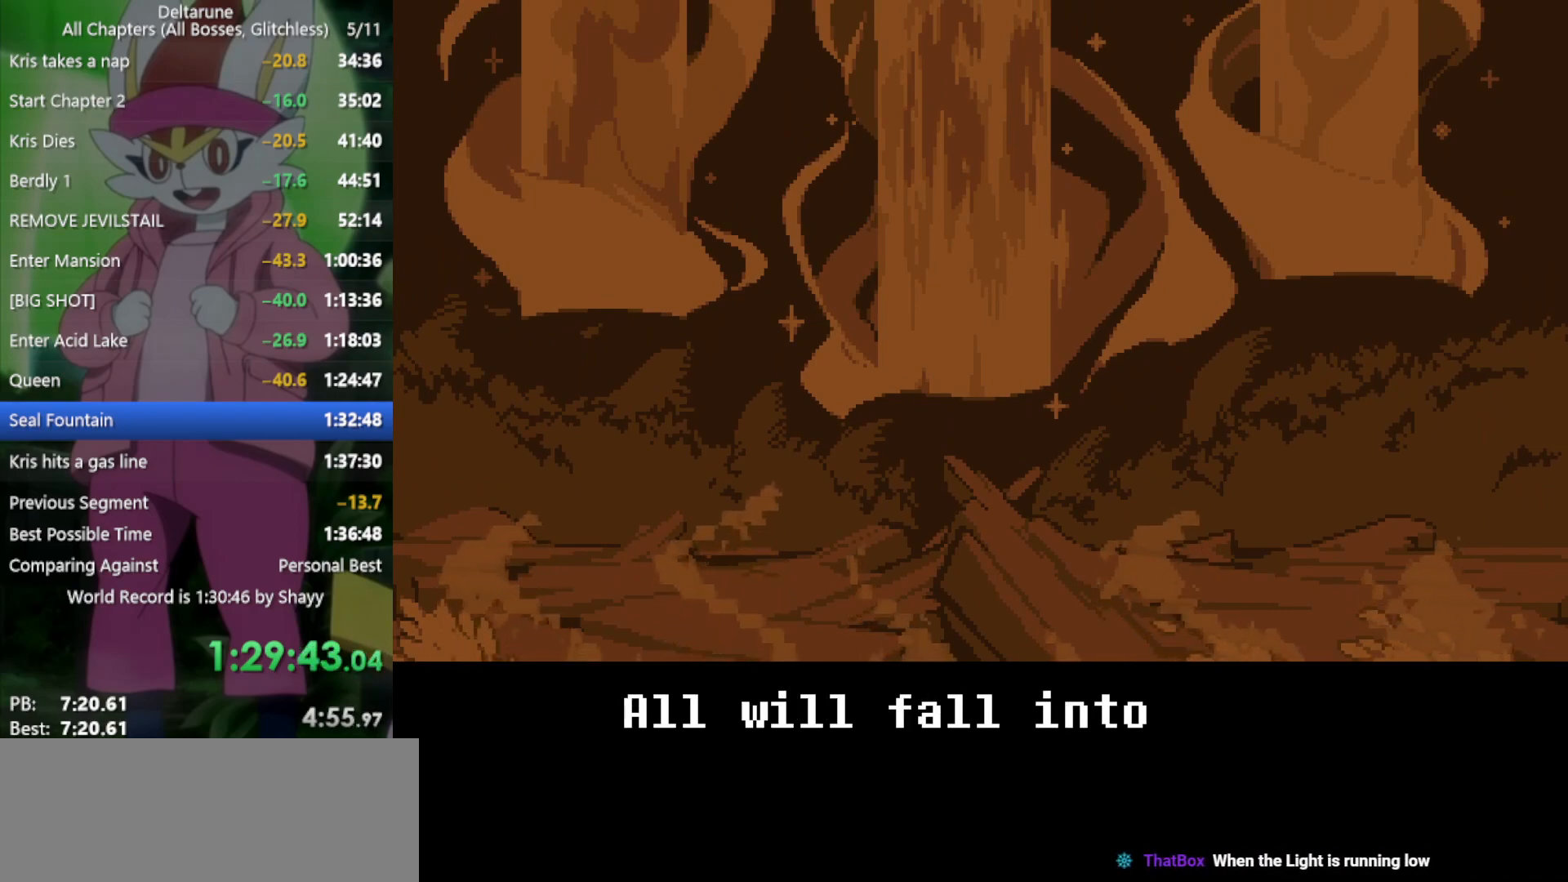
{"keys": ["x"], "events": []}
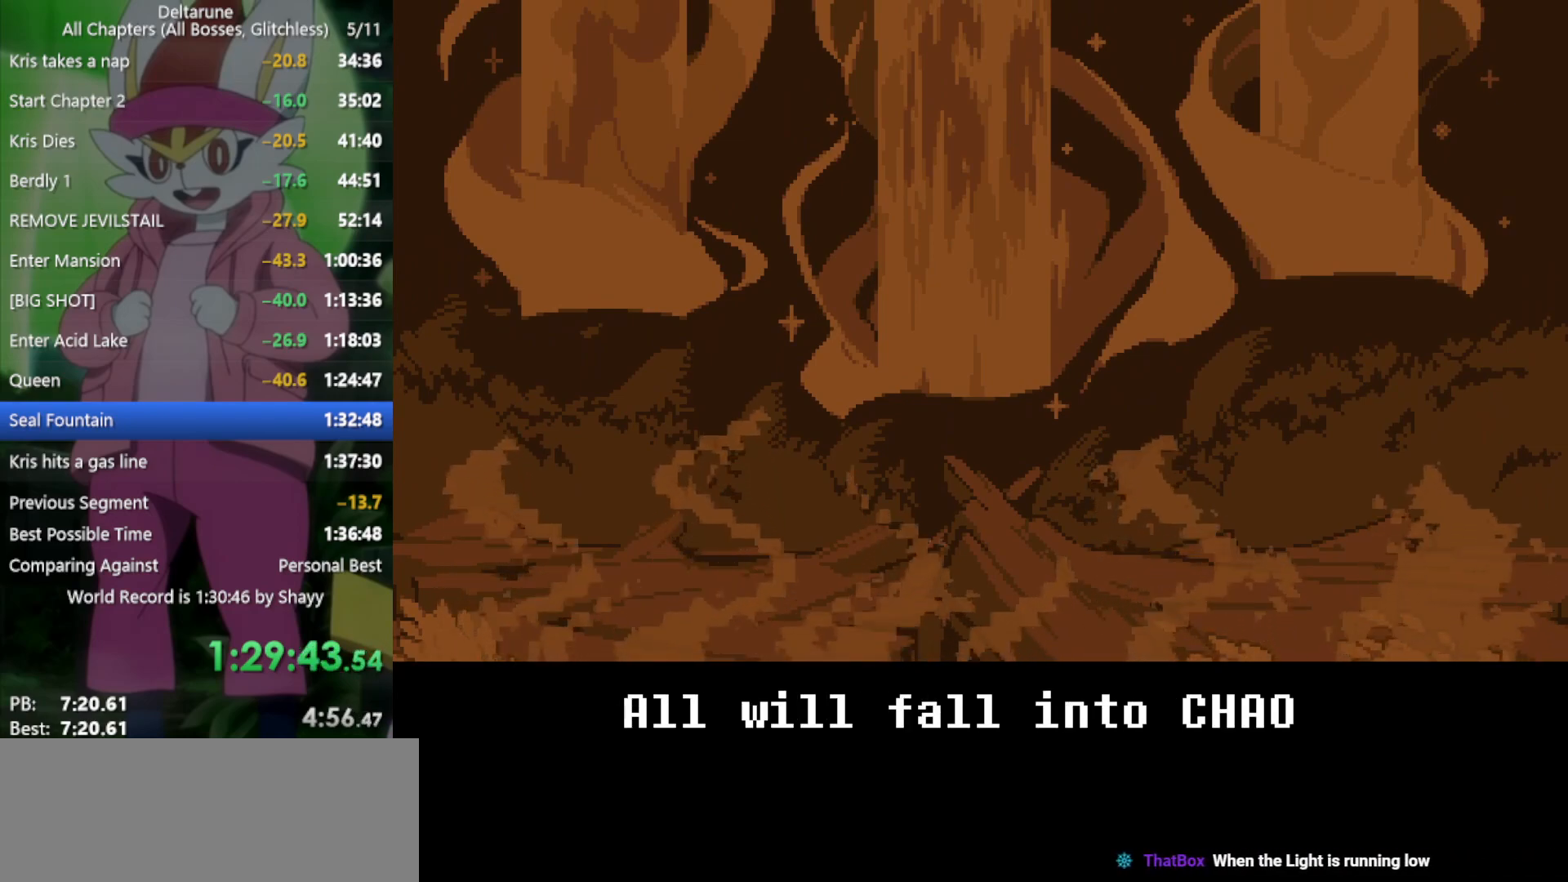
{"keys": ["x"], "events": []}
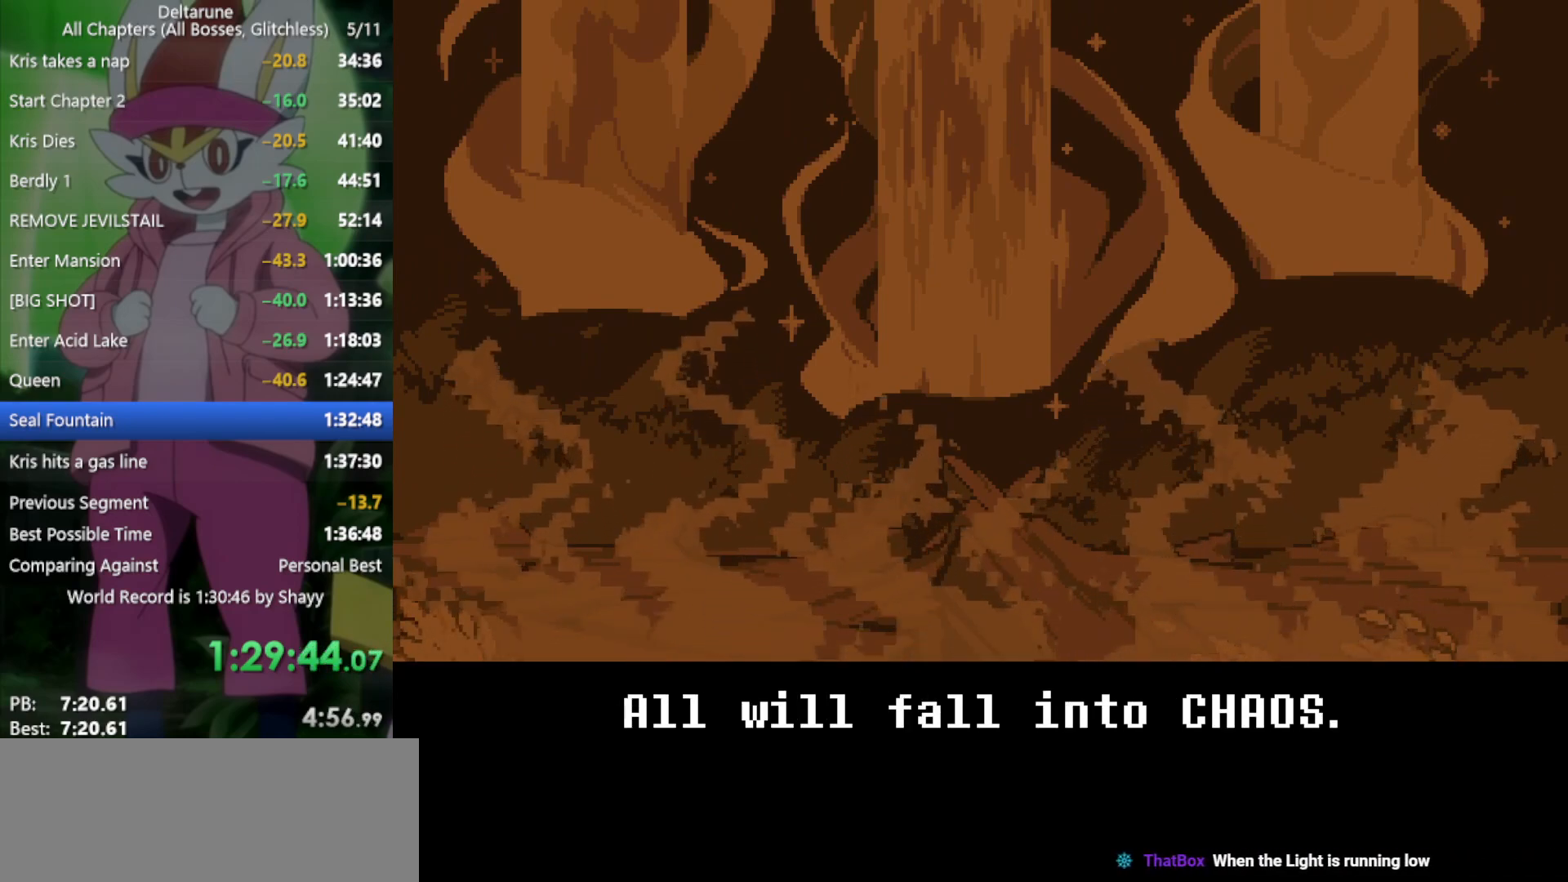
{"keys": ["x"], "events": []}
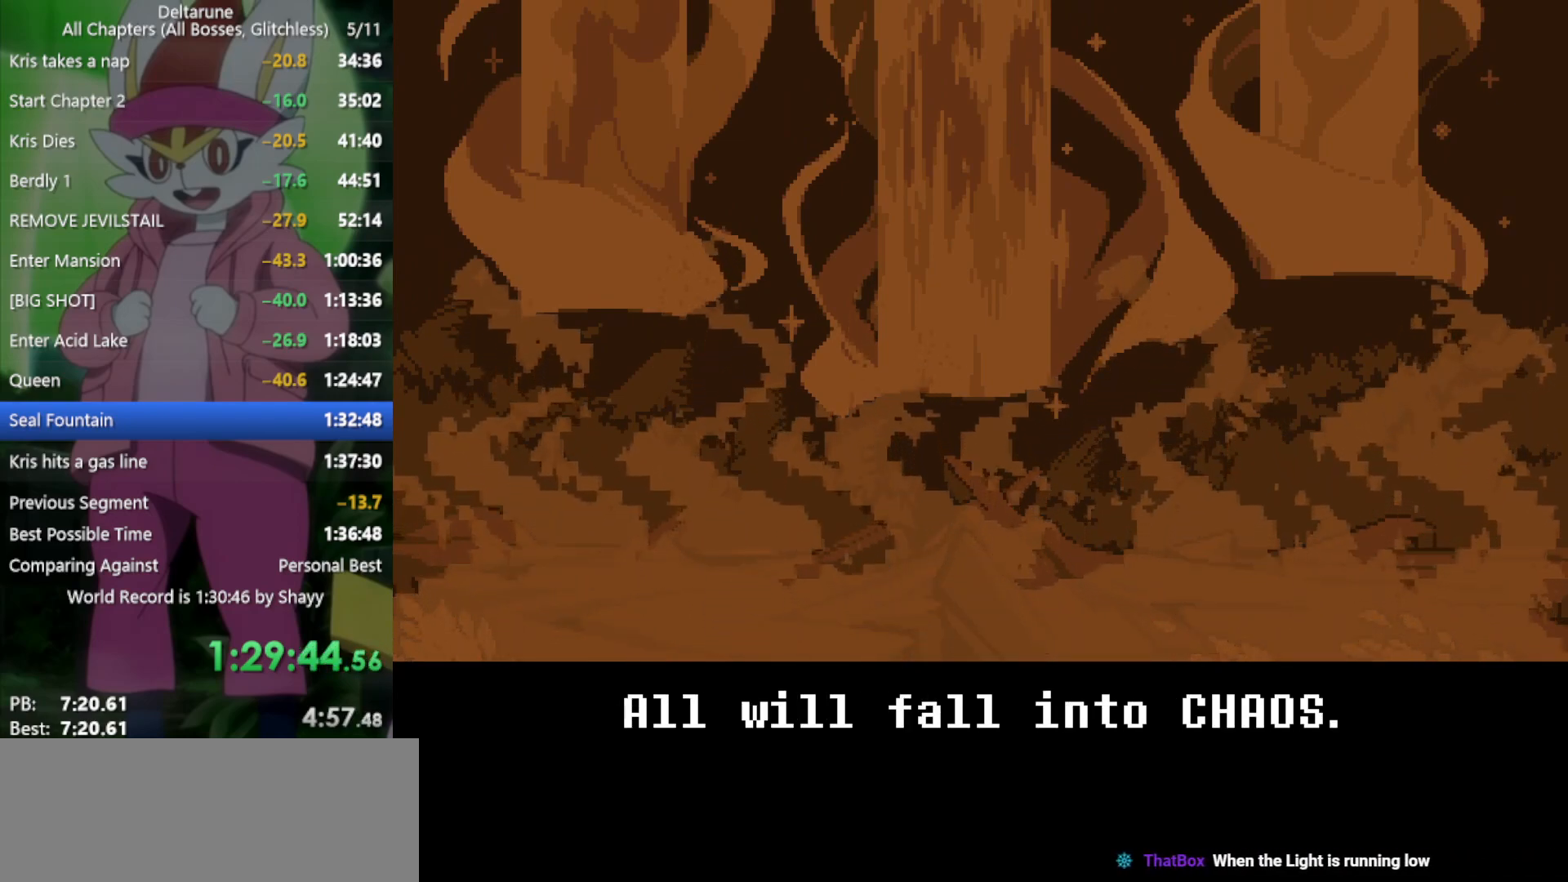
{"keys": ["x"], "events": []}
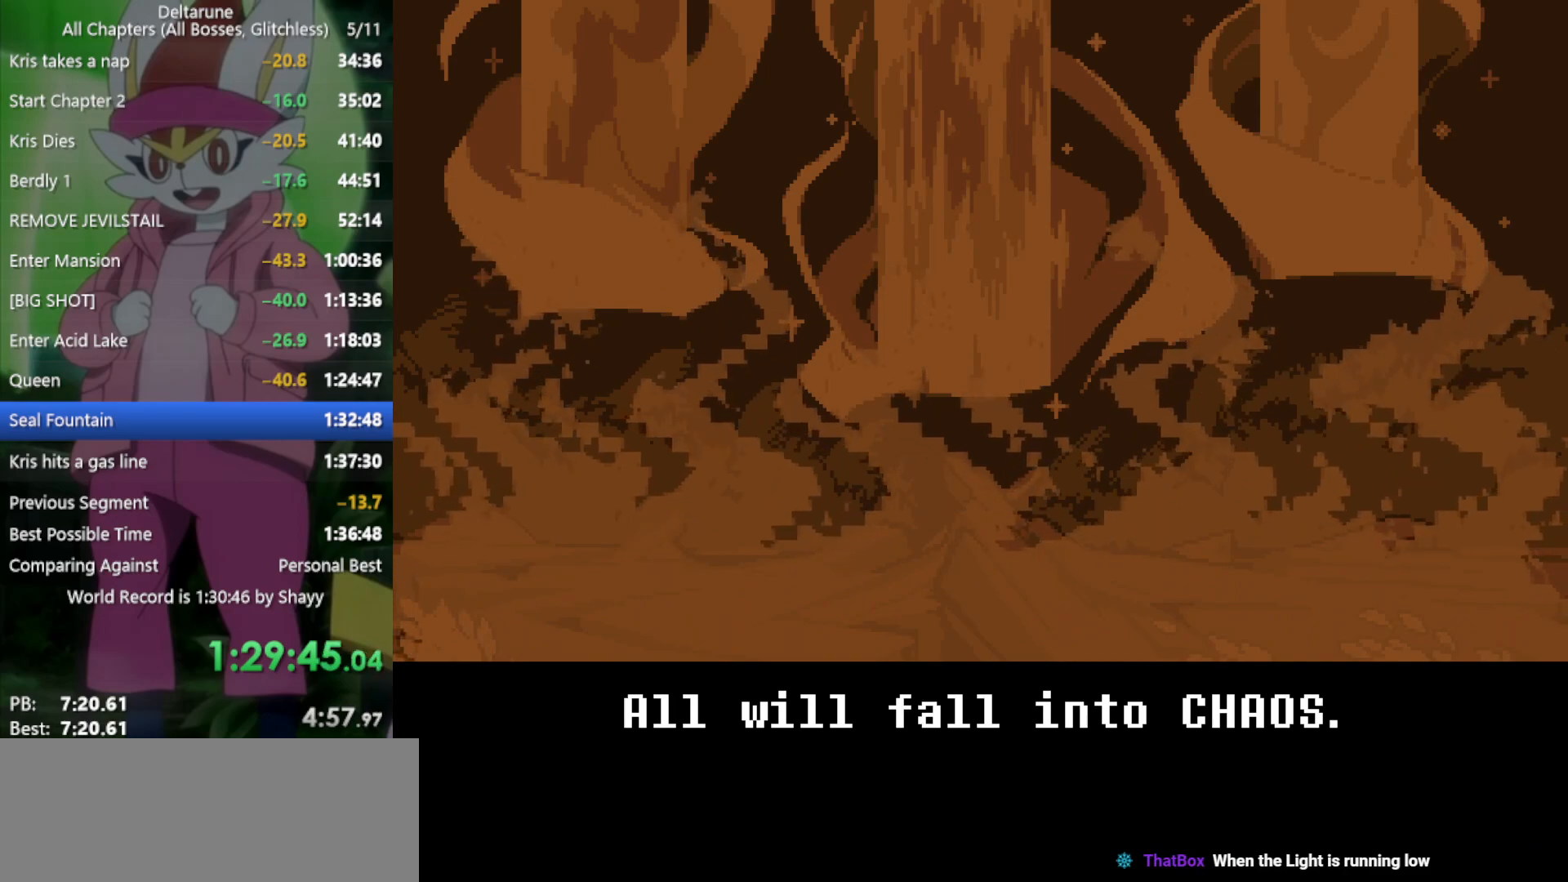
{"keys": ["x"], "events": []}
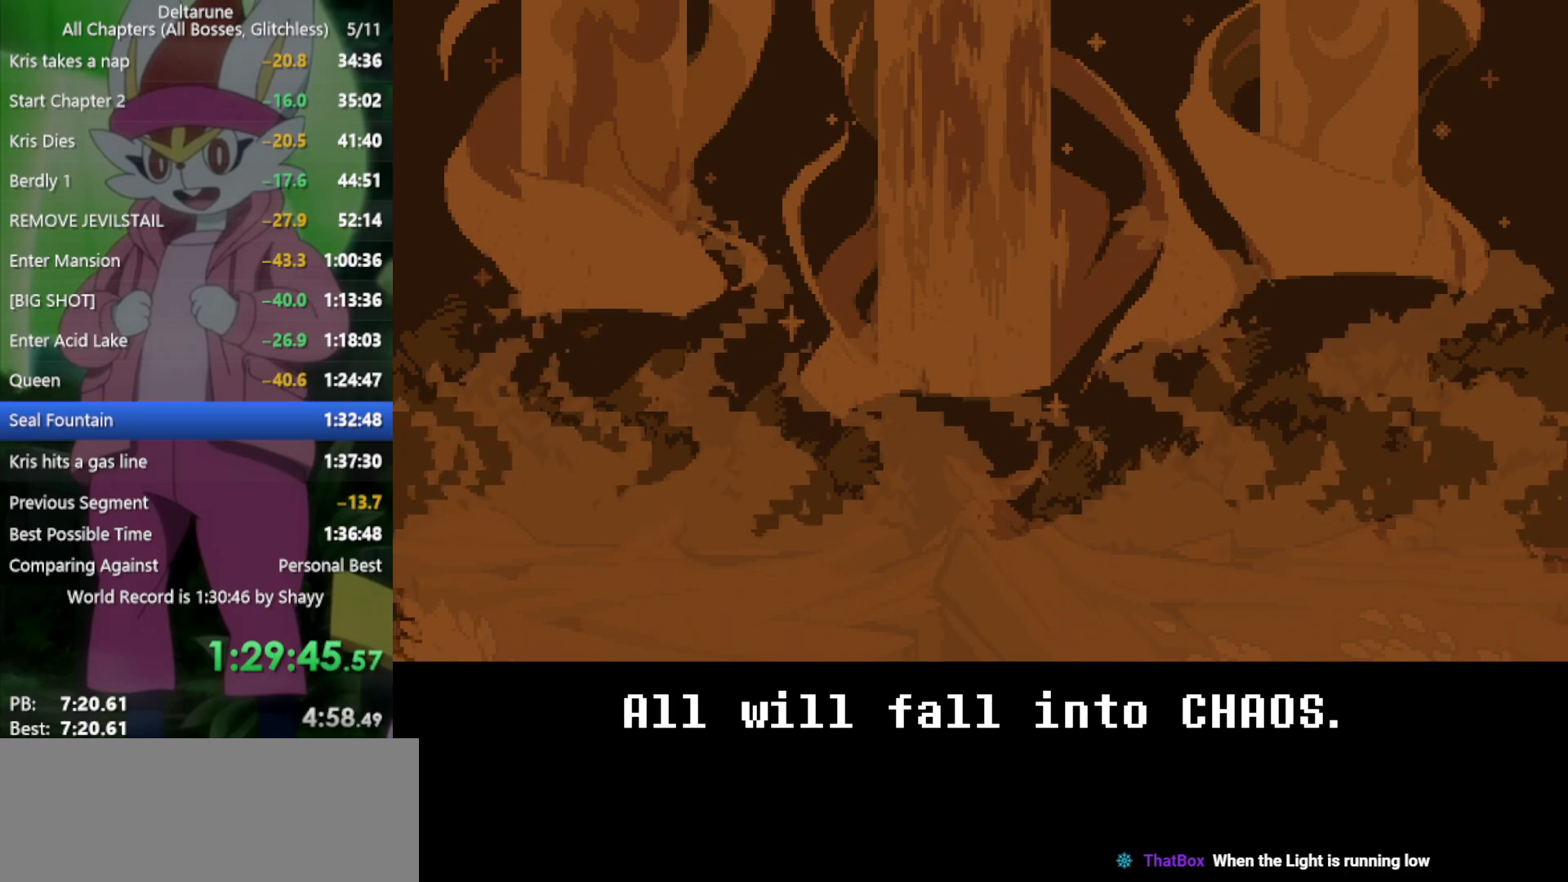
{"keys": ["x"], "events": []}
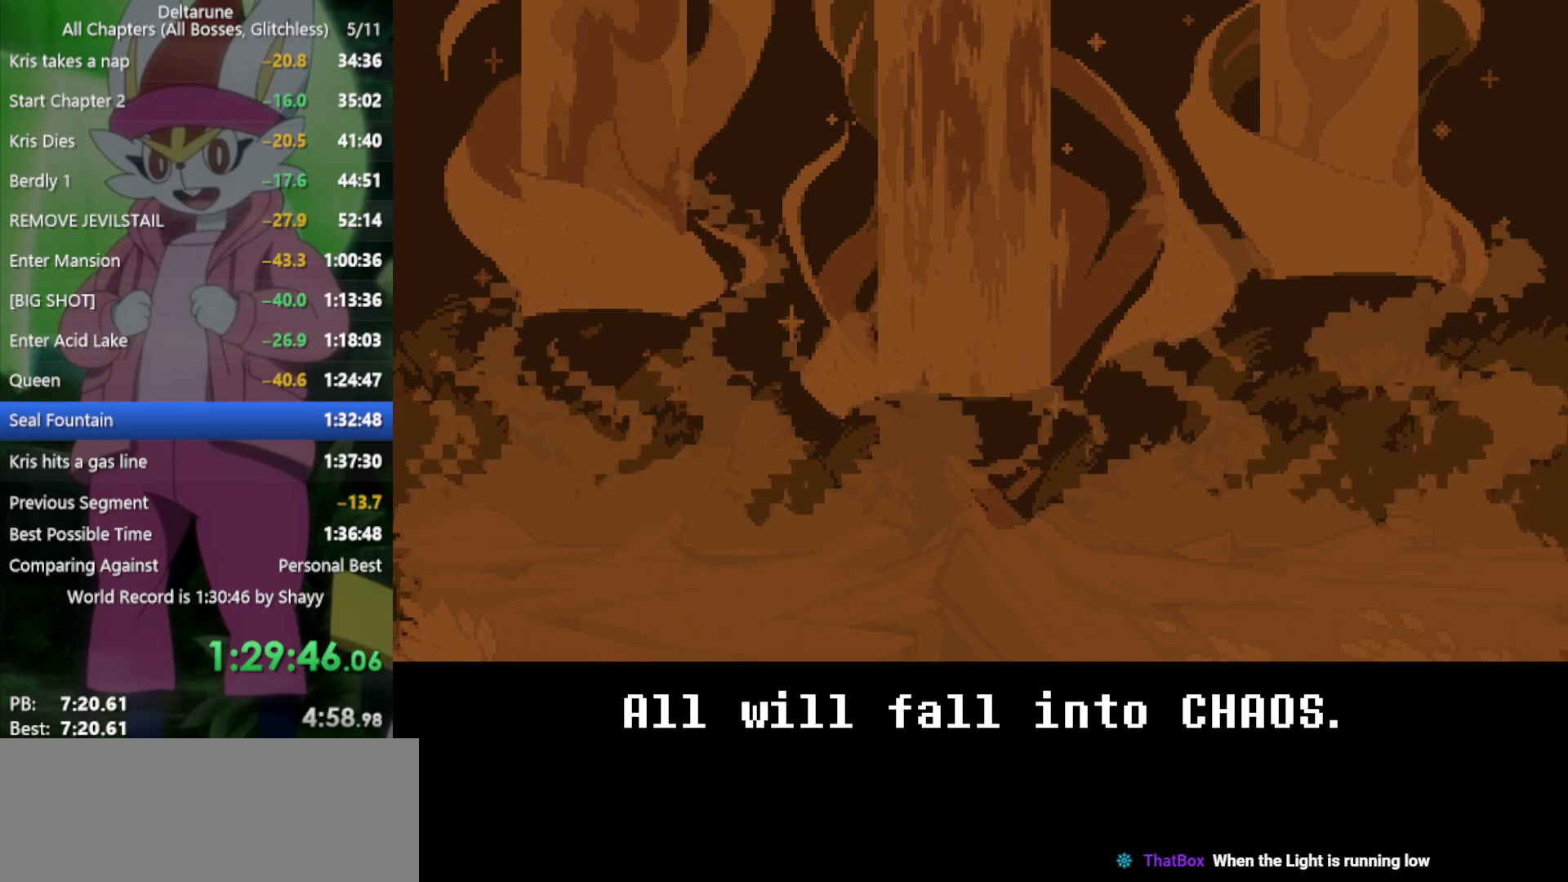
{"keys": ["x"], "events": []}
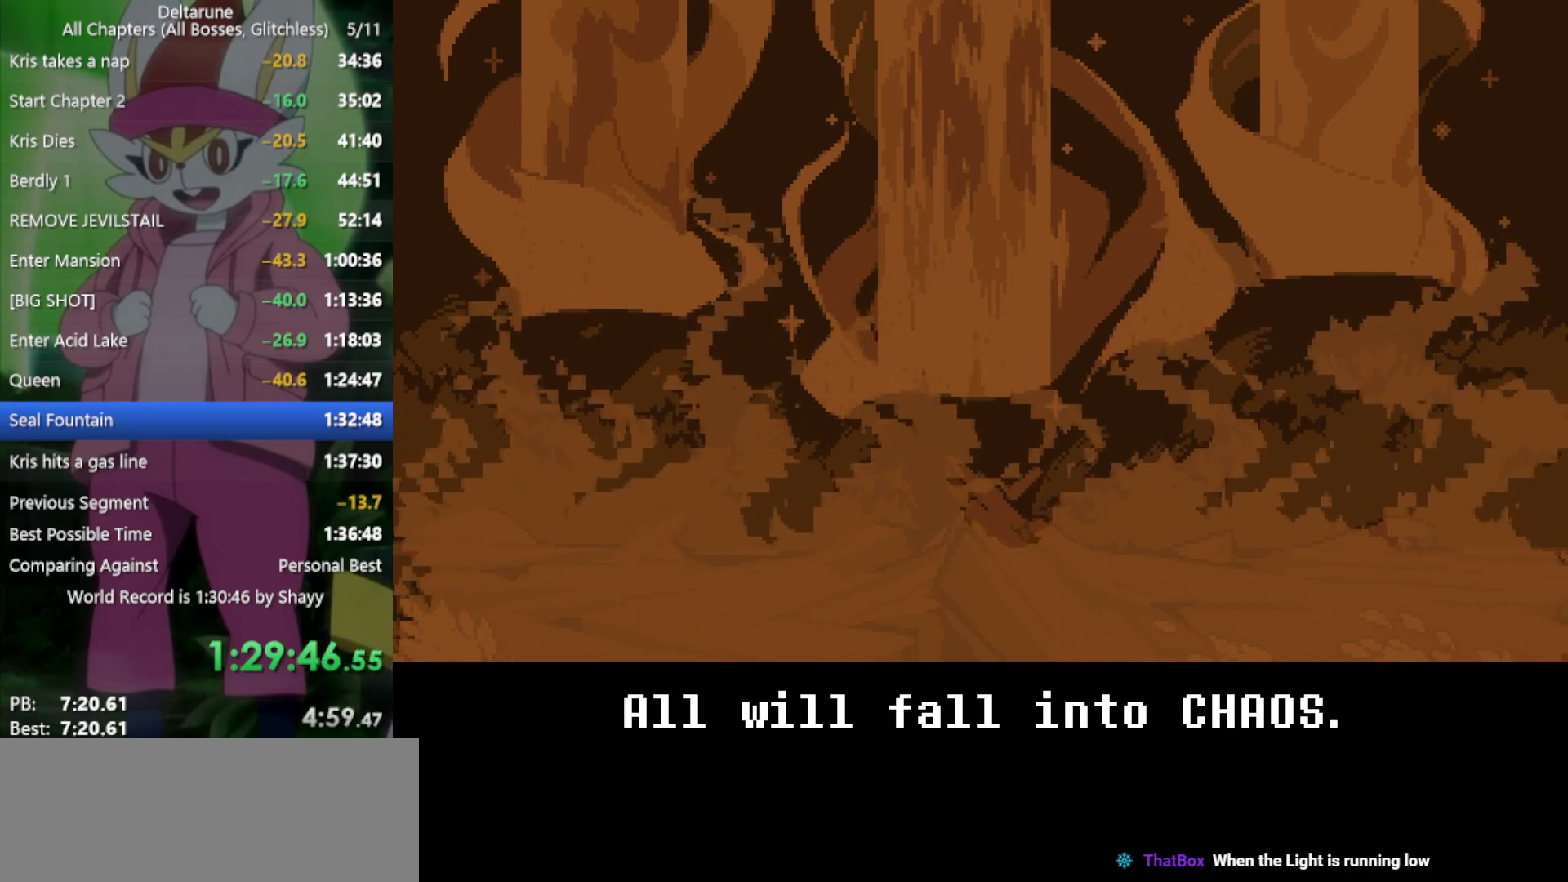
{"keys": ["x"], "events": []}
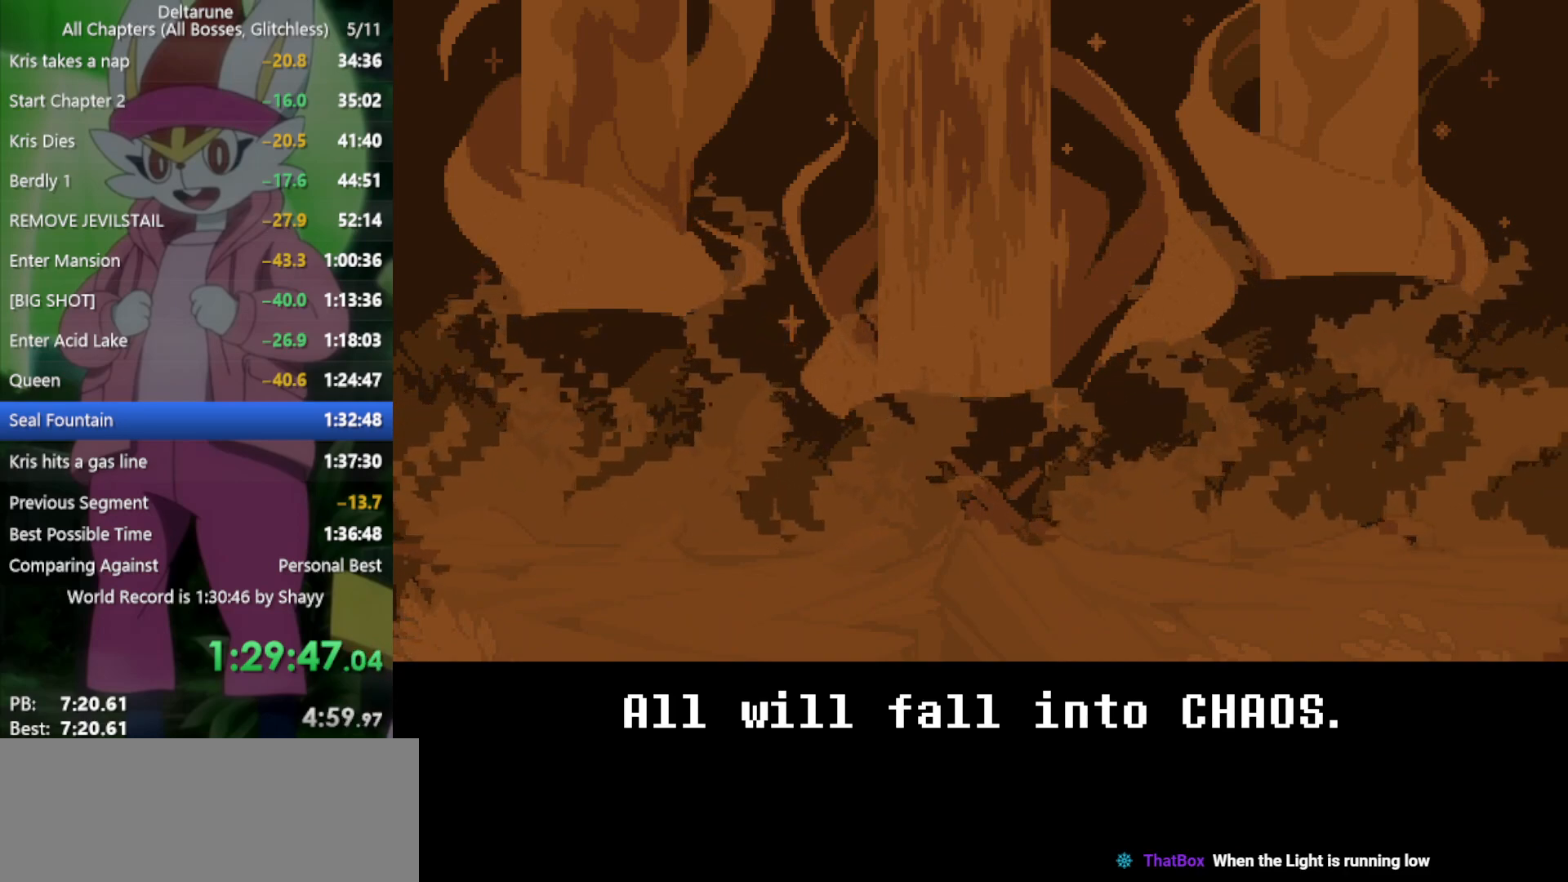
{"keys": ["x"], "events": []}
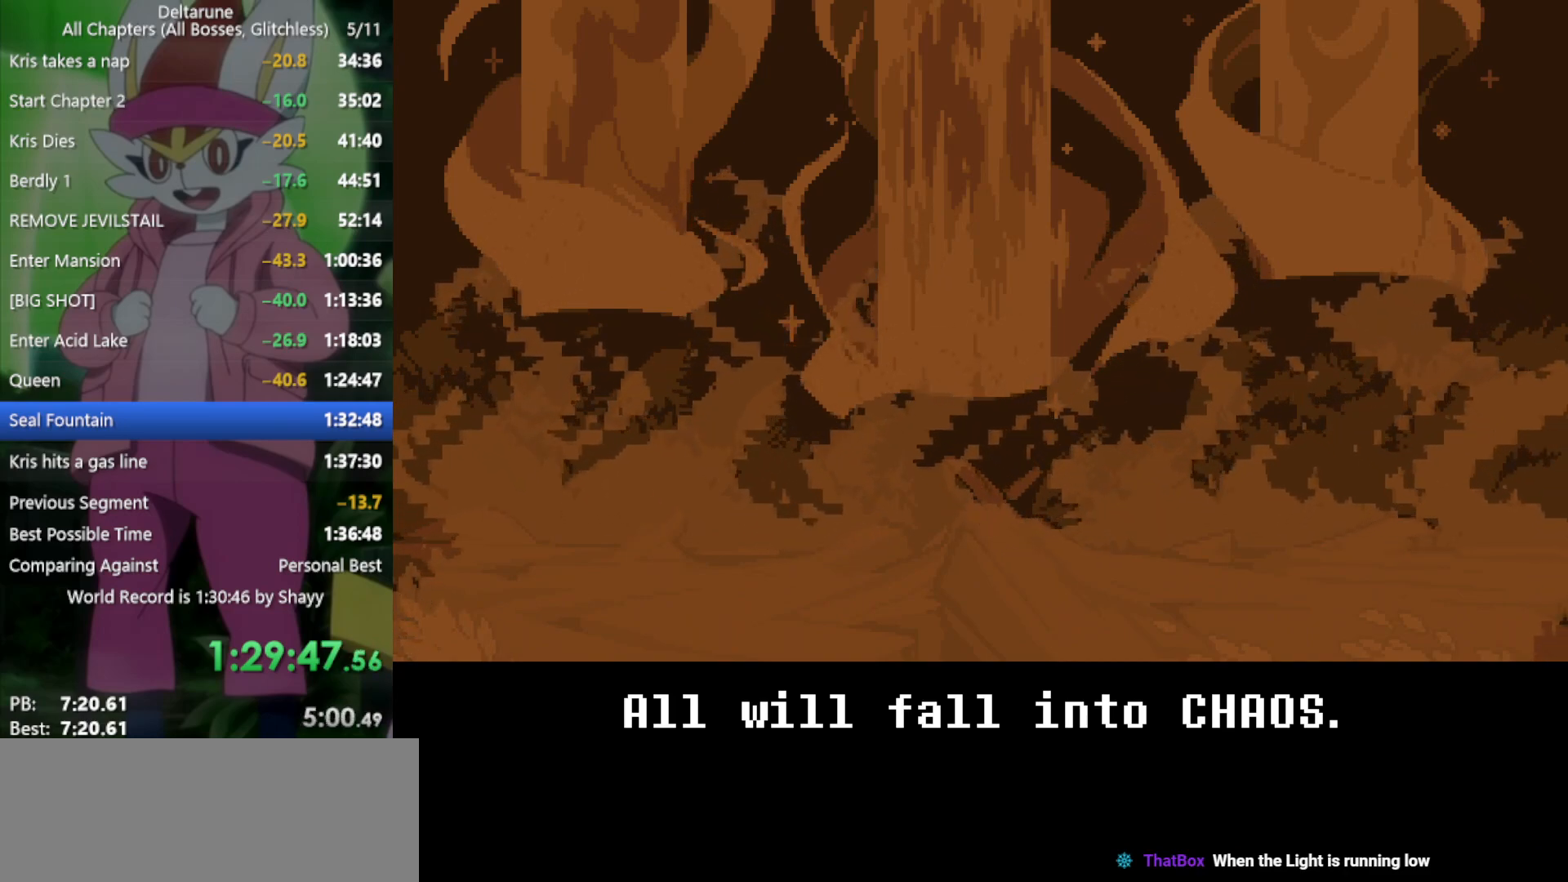
{"keys": ["x"], "events": []}
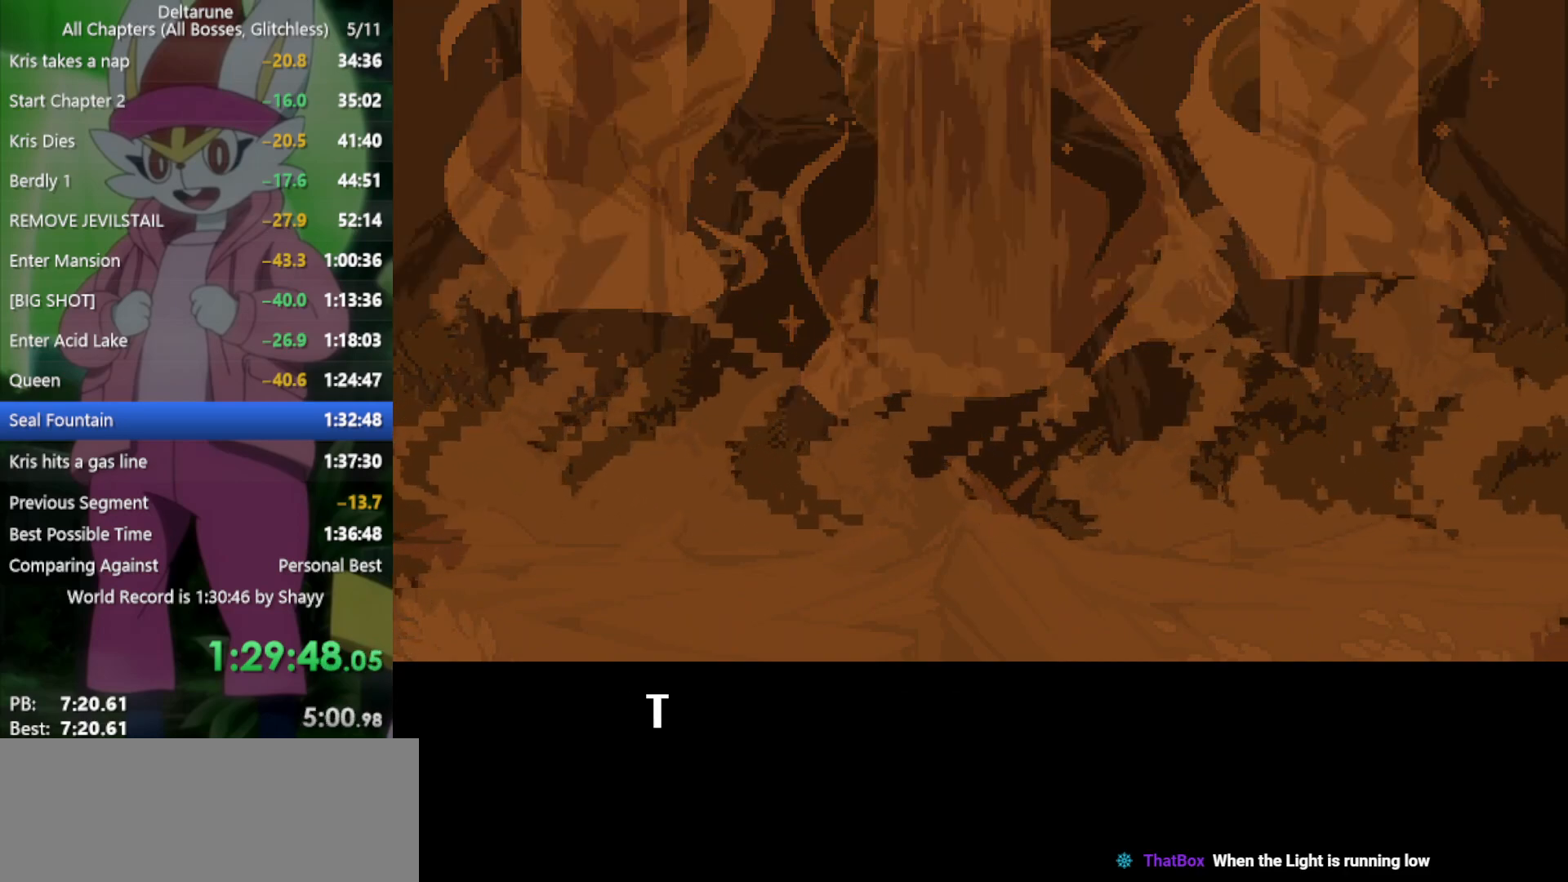
{"keys": ["x"], "events": []}
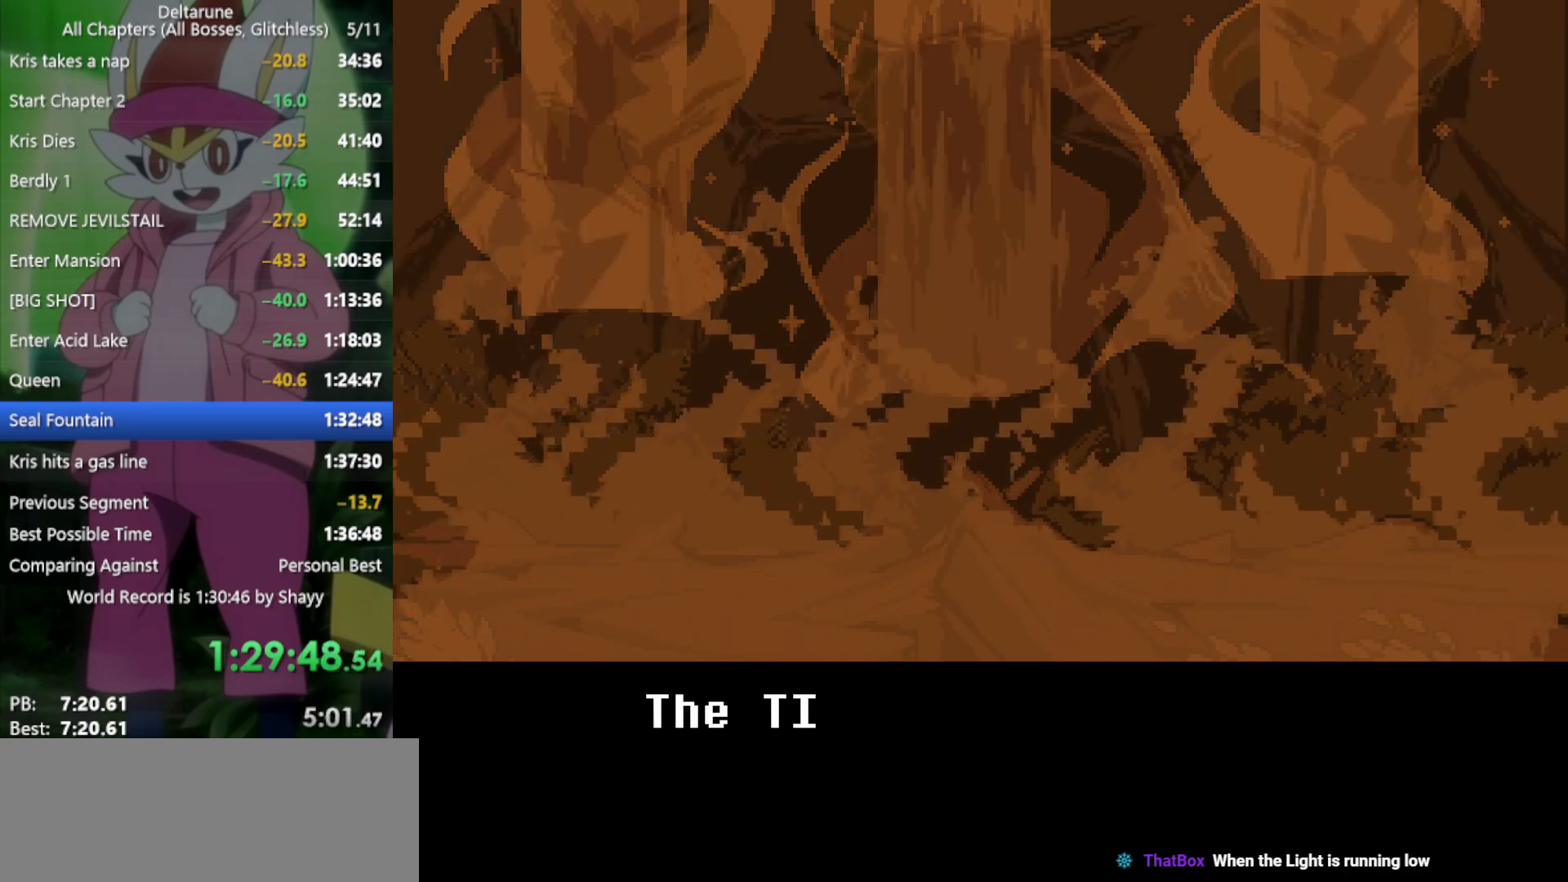
{"keys": ["x"], "events": []}
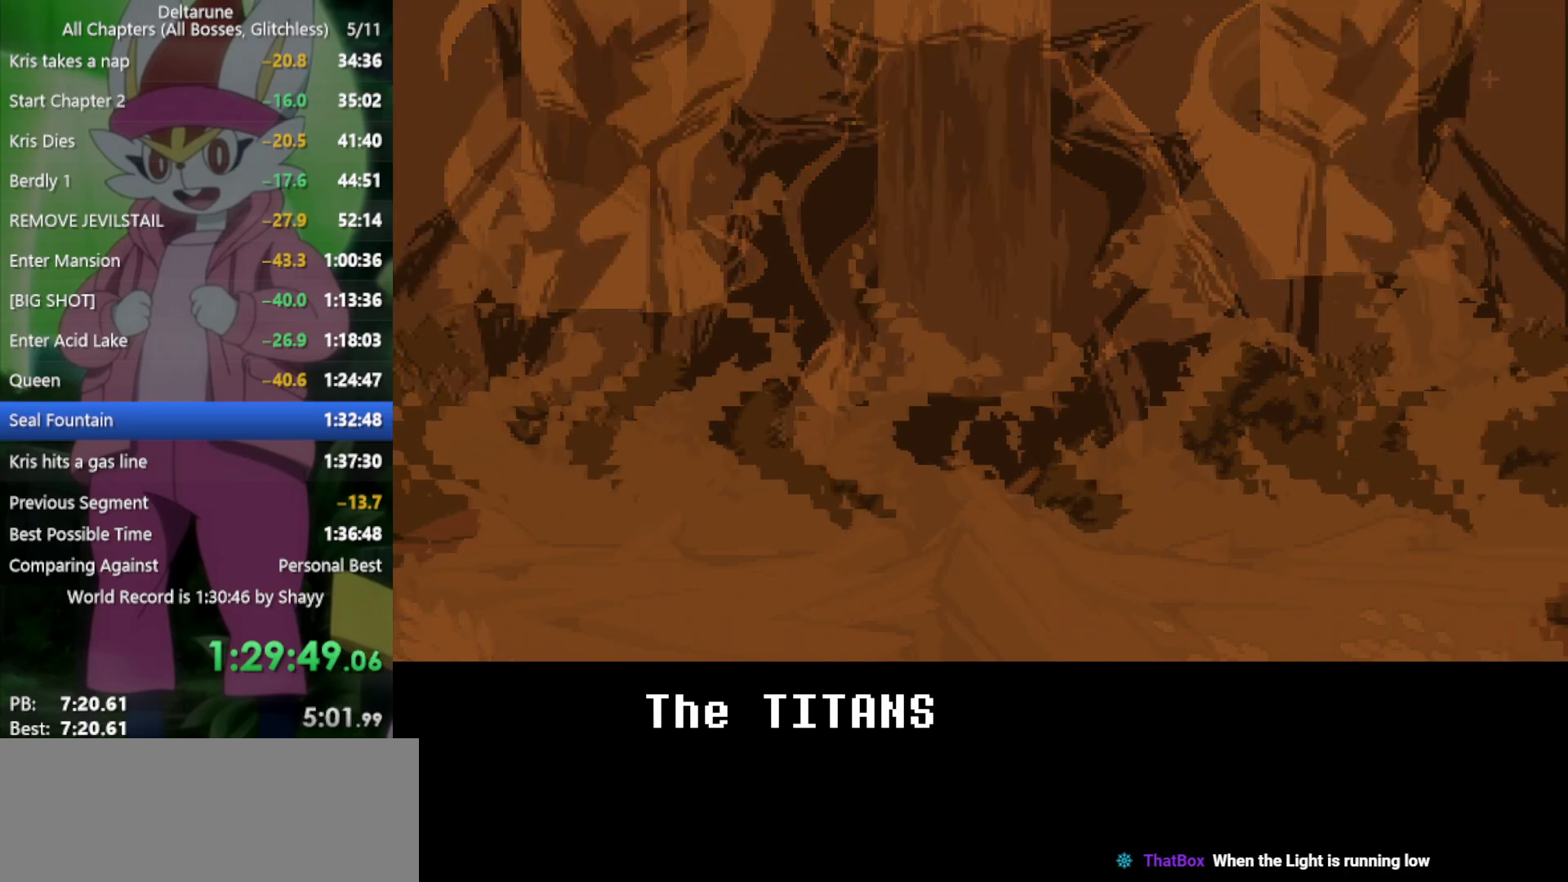
{"keys": ["x"], "events": []}
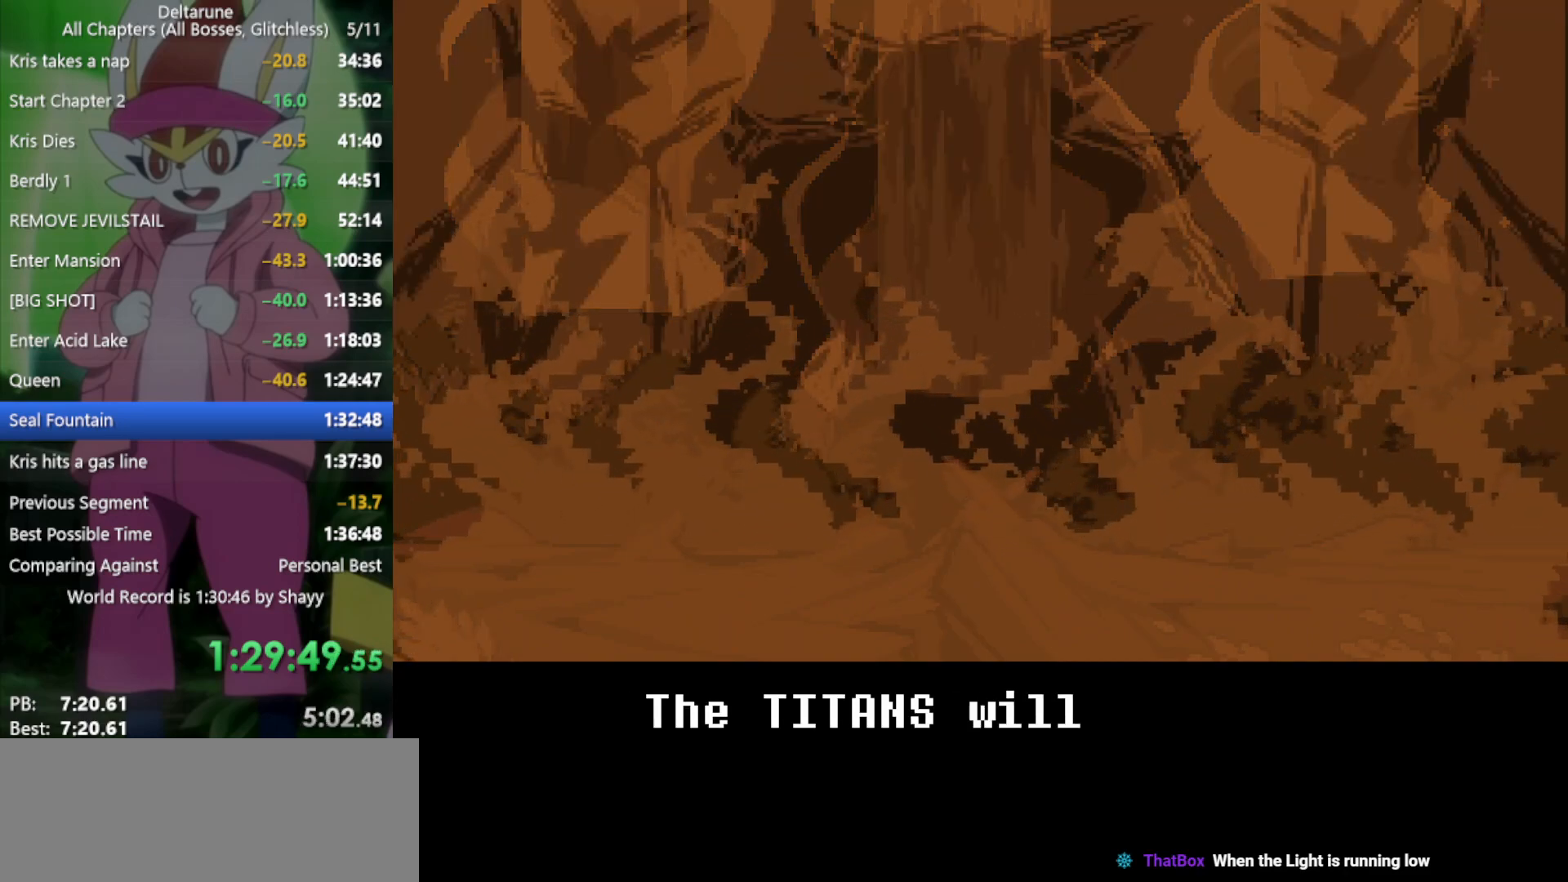
{"keys": ["x"], "events": []}
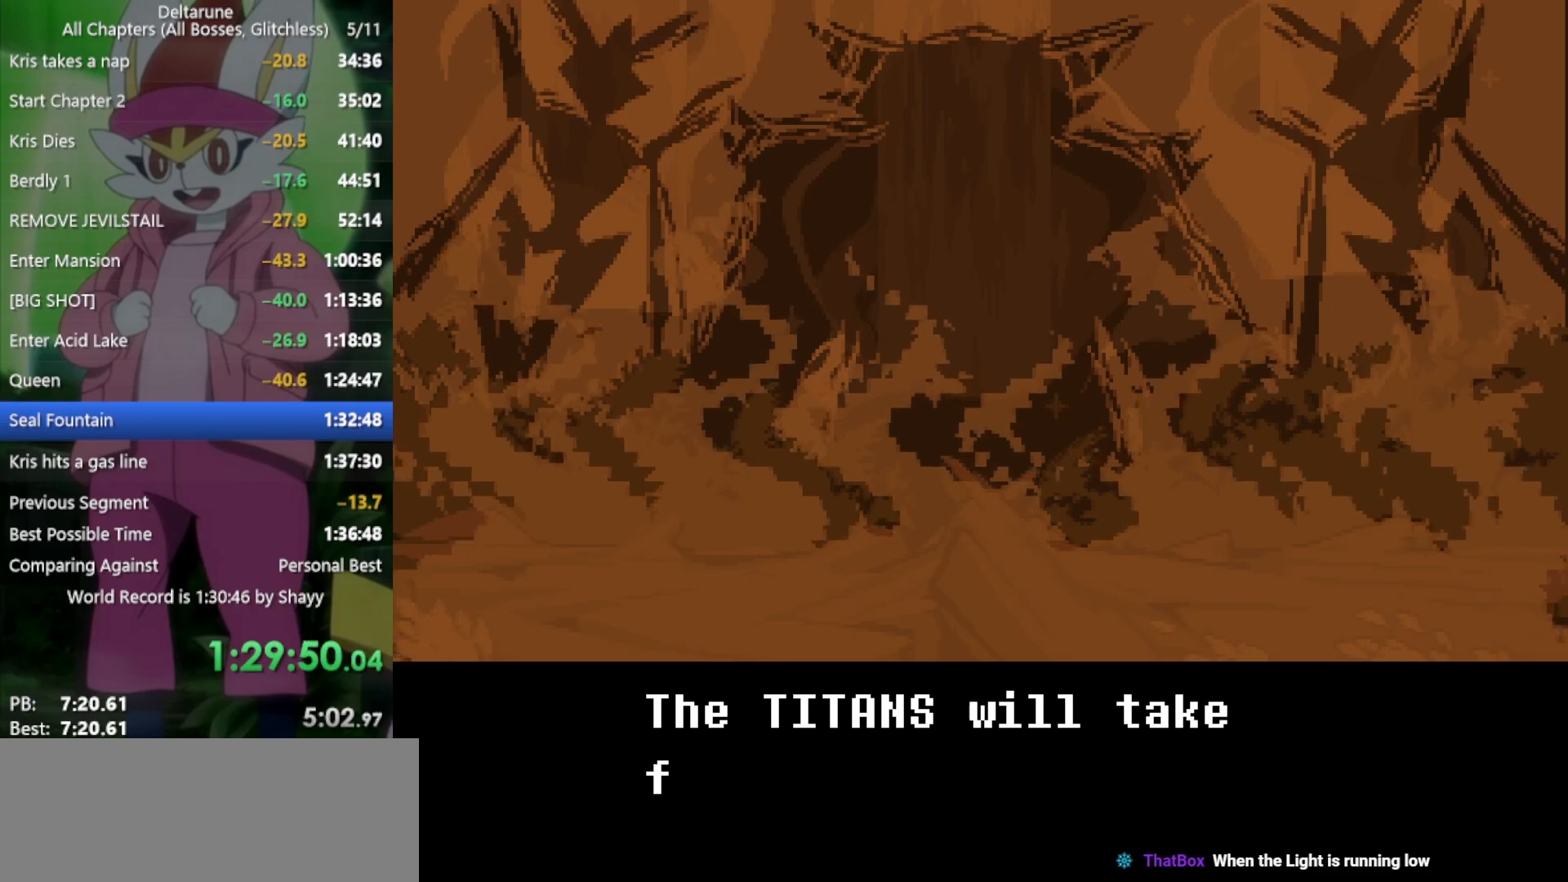
{"keys": ["x"], "events": []}
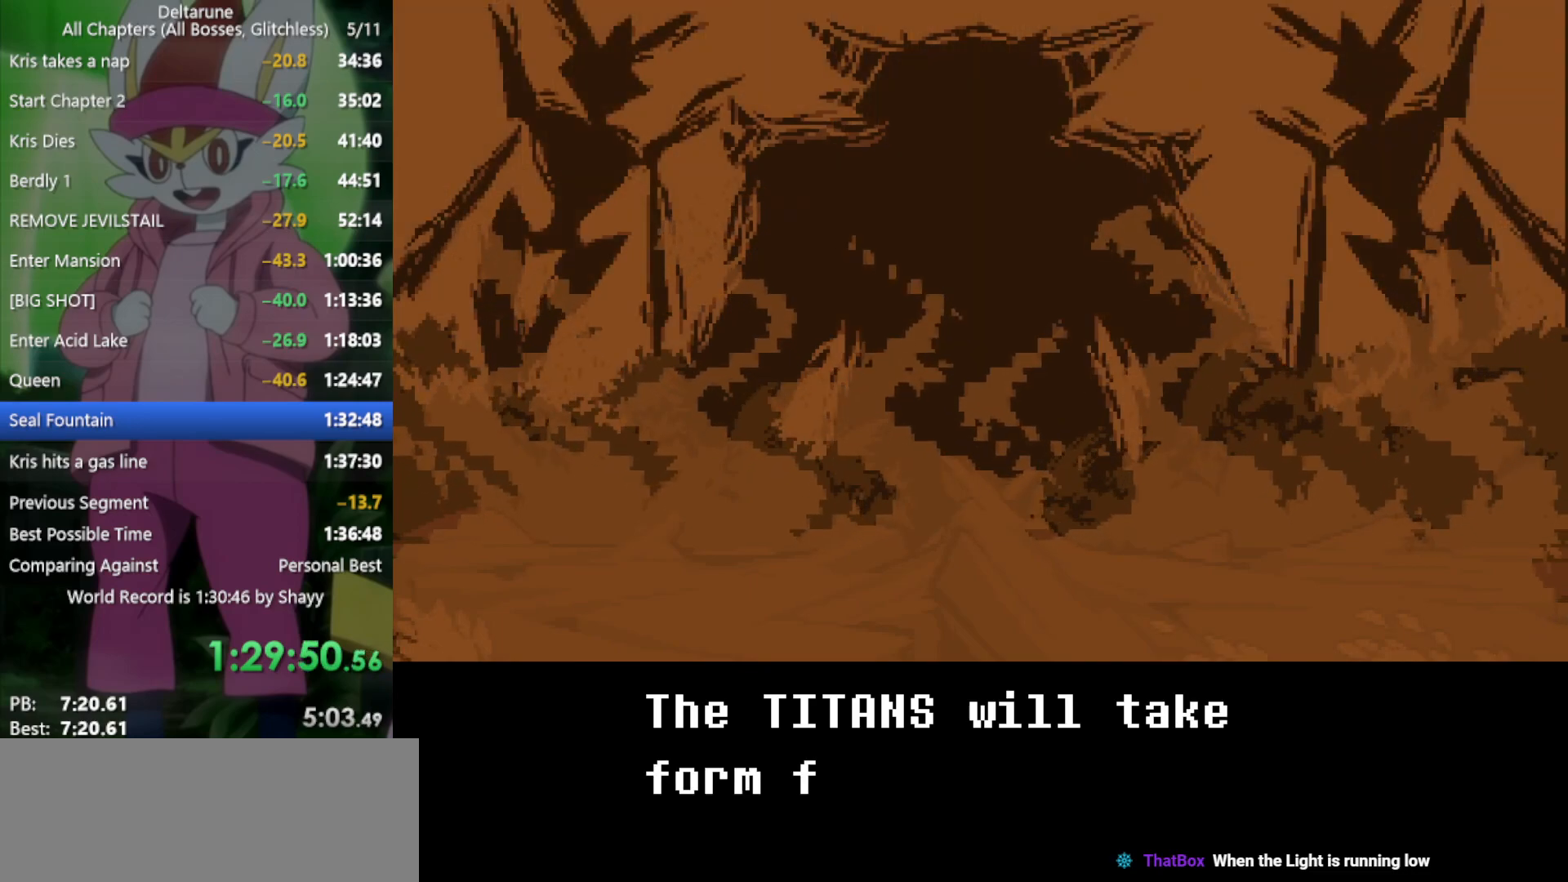
{"keys": ["x"], "events": []}
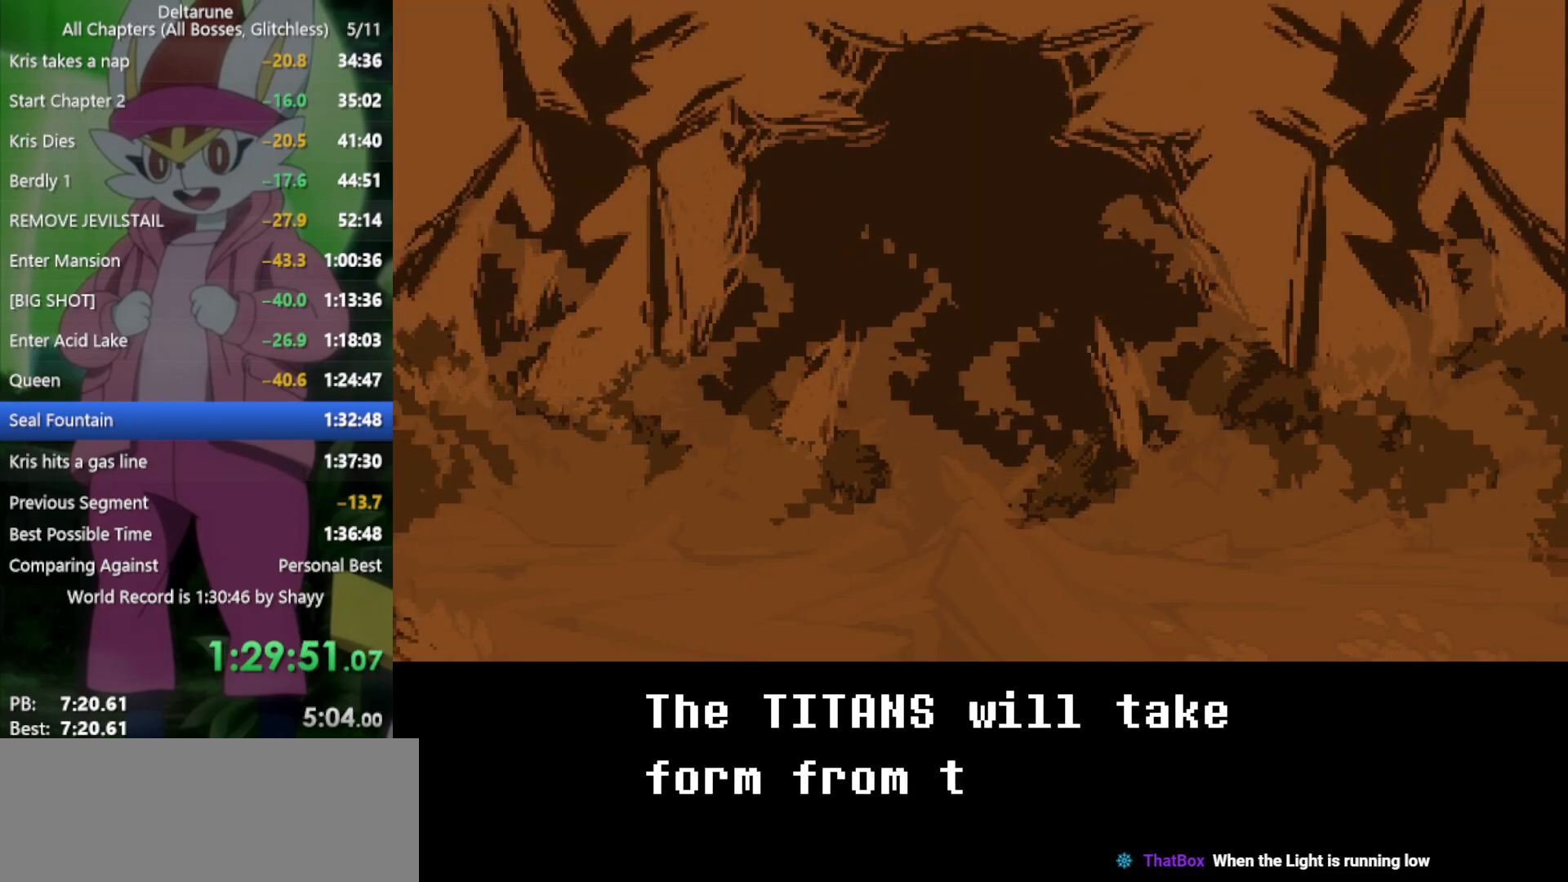
{"keys": ["x"], "events": []}
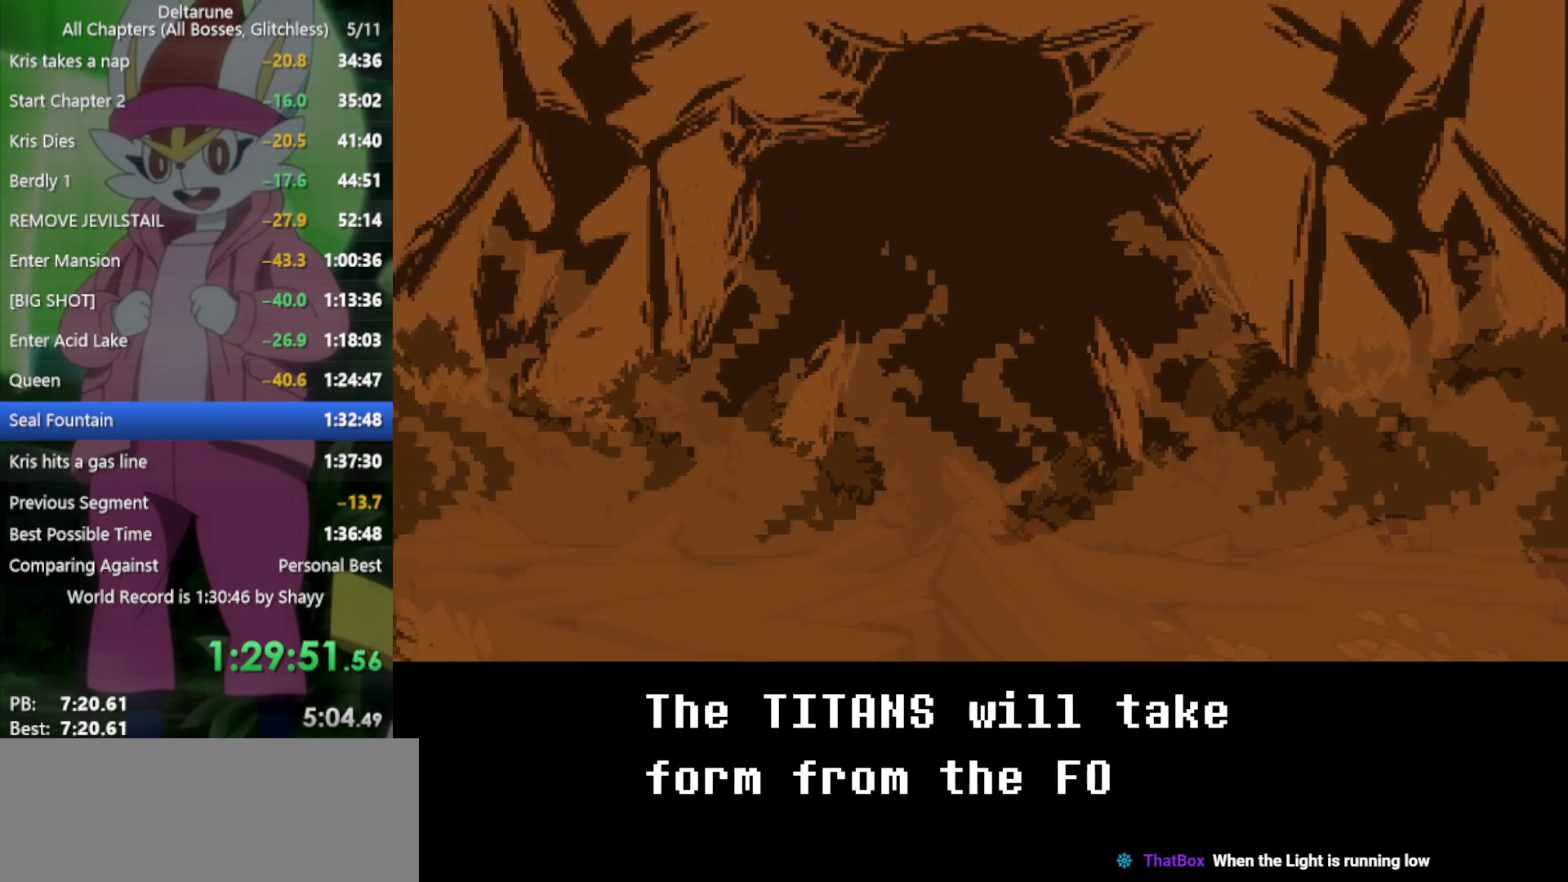
{"keys": ["x"], "events": []}
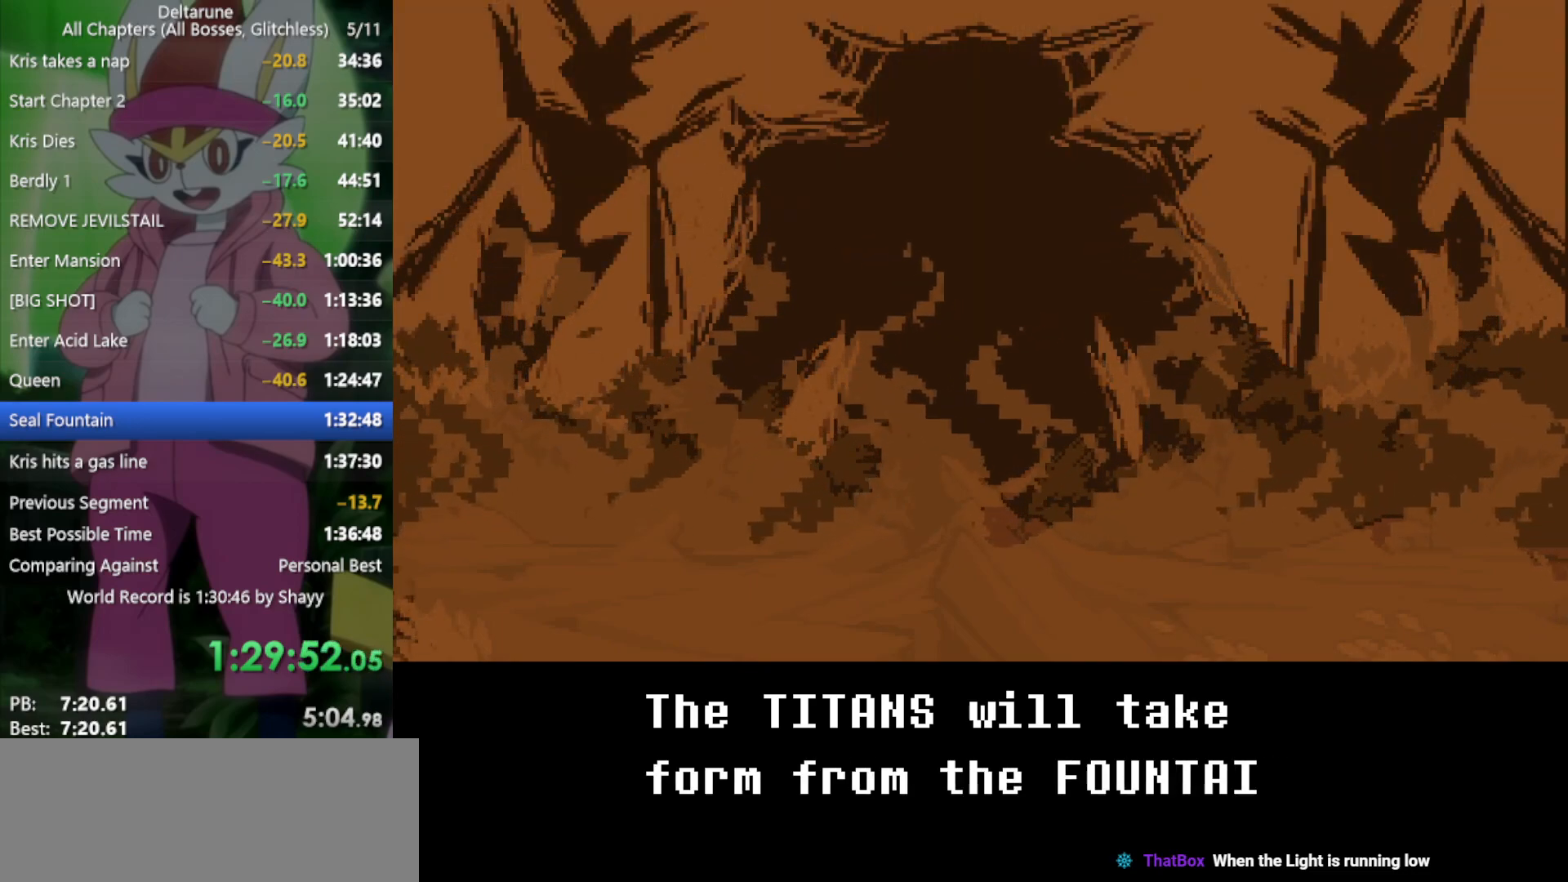
{"keys": ["x"], "events": []}
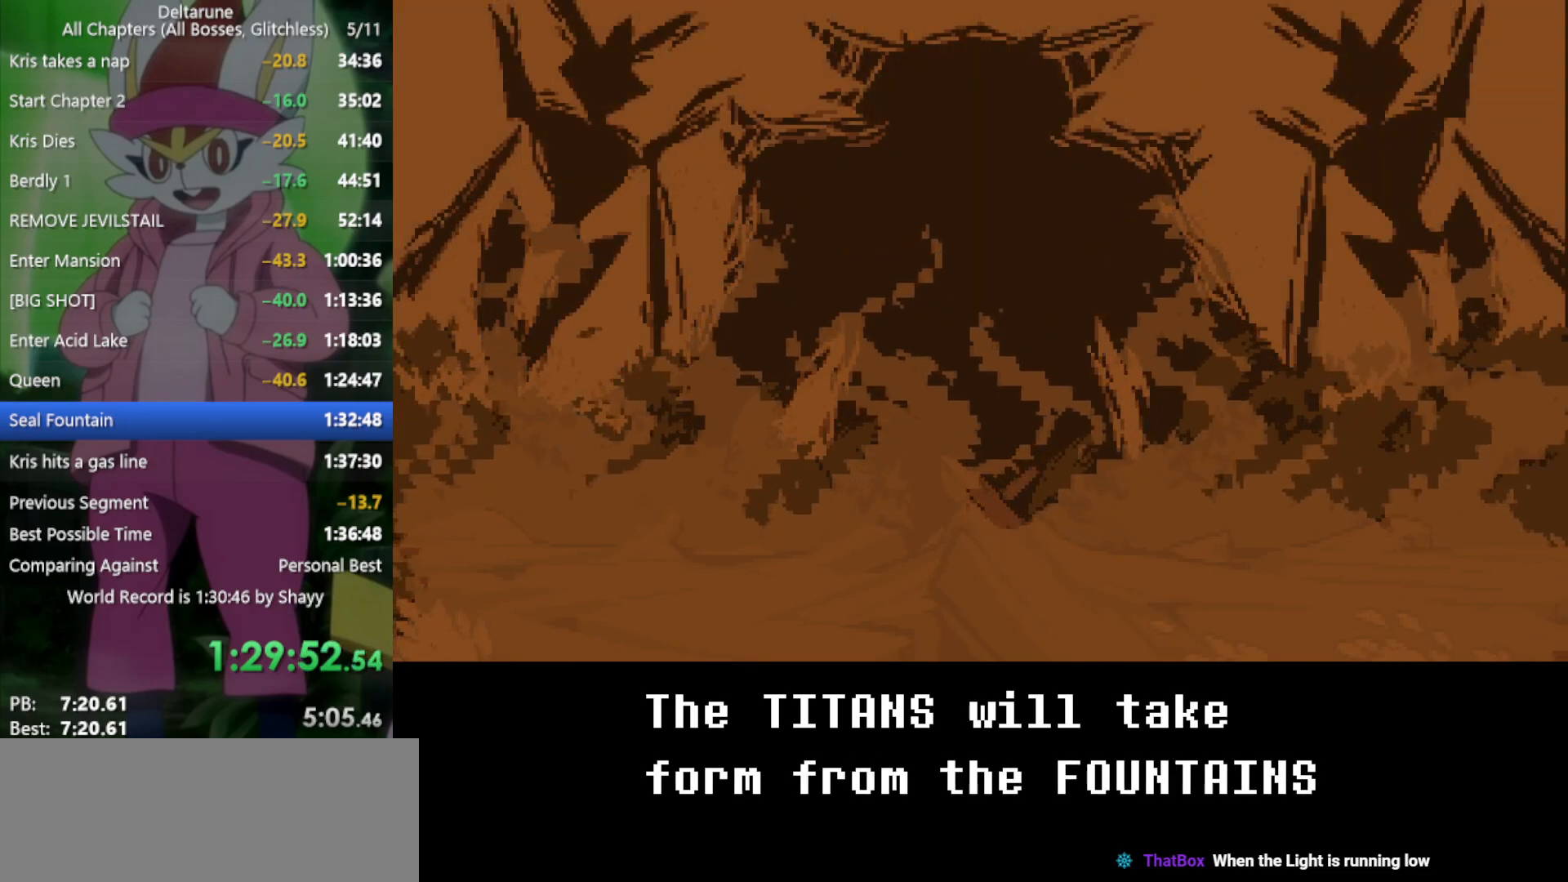
{"keys": ["x"], "events": []}
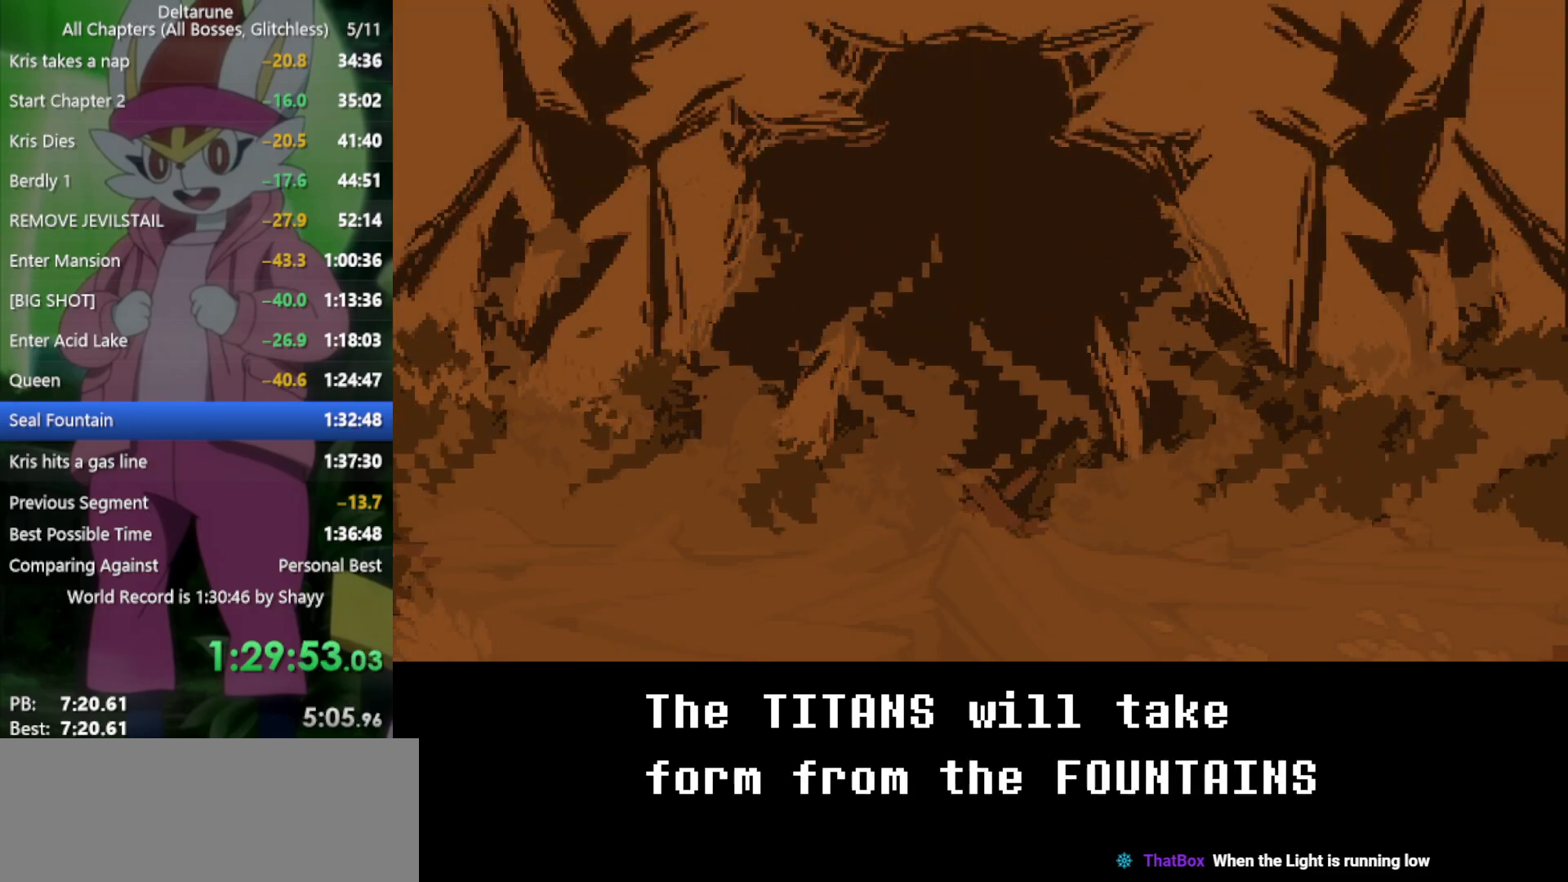
{"keys": ["x"], "events": []}